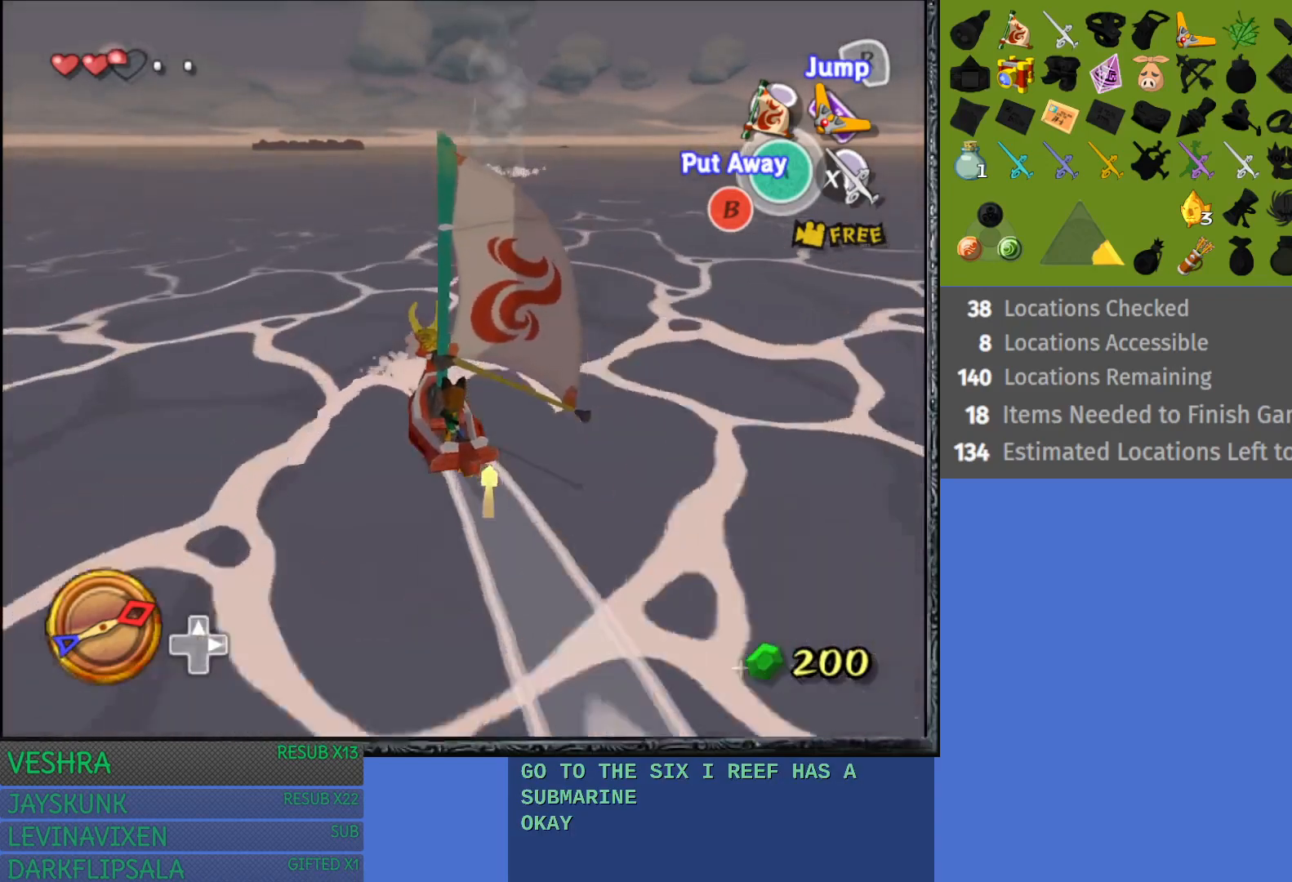
Gameplay with a controller (PlayStation layout); each line is a JSON object with the inputs held at the frame after it. "events" lists button and stick changes between this image and that frame as [ms after this image, input, new state], when the widget could be followed in between.
{"buttons": [], "left_stick": "right", "right_stick": "center", "events": [[350, "left_stick", "right"]]}
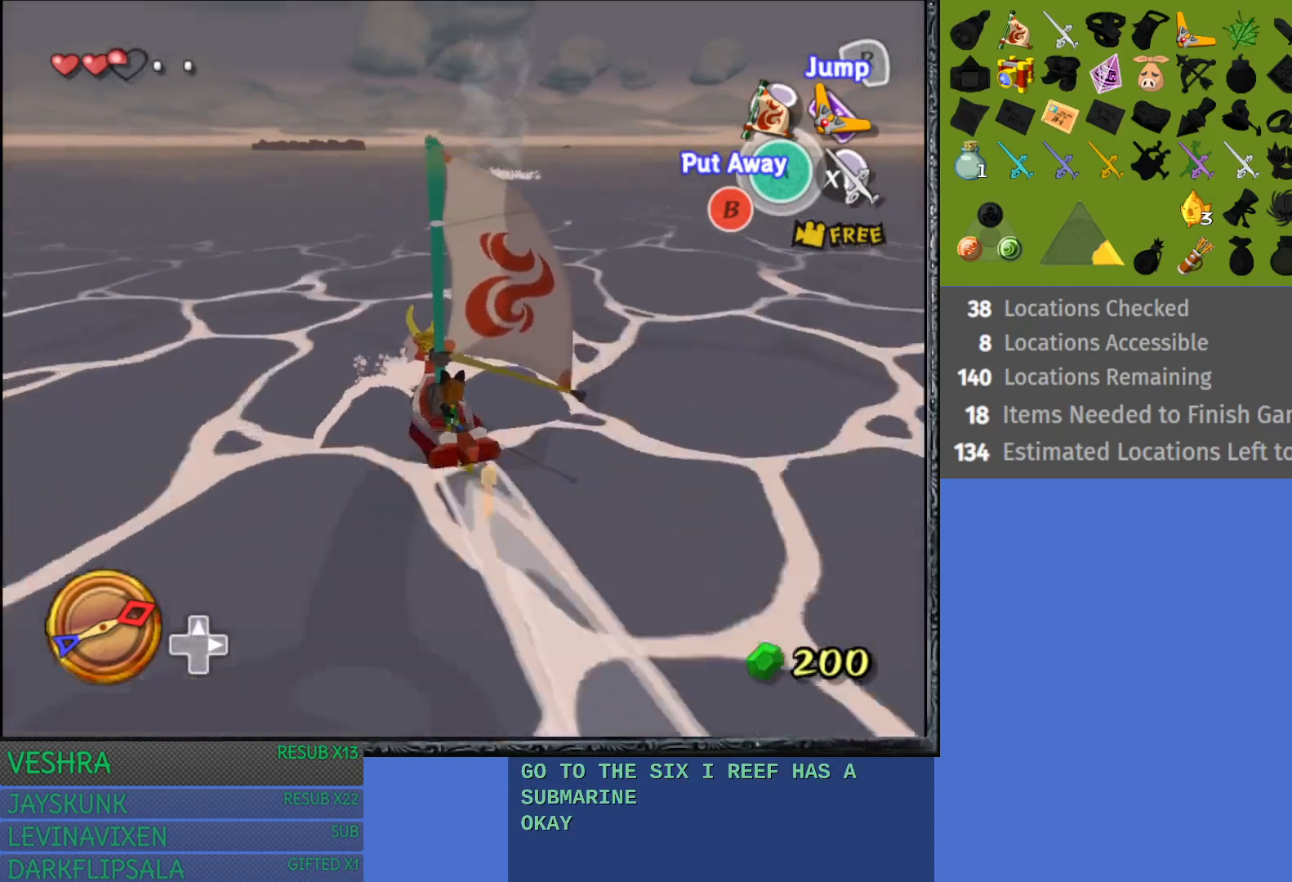
{"buttons": [], "left_stick": "center", "right_stick": "center", "events": [[150, "left_stick", "center"]]}
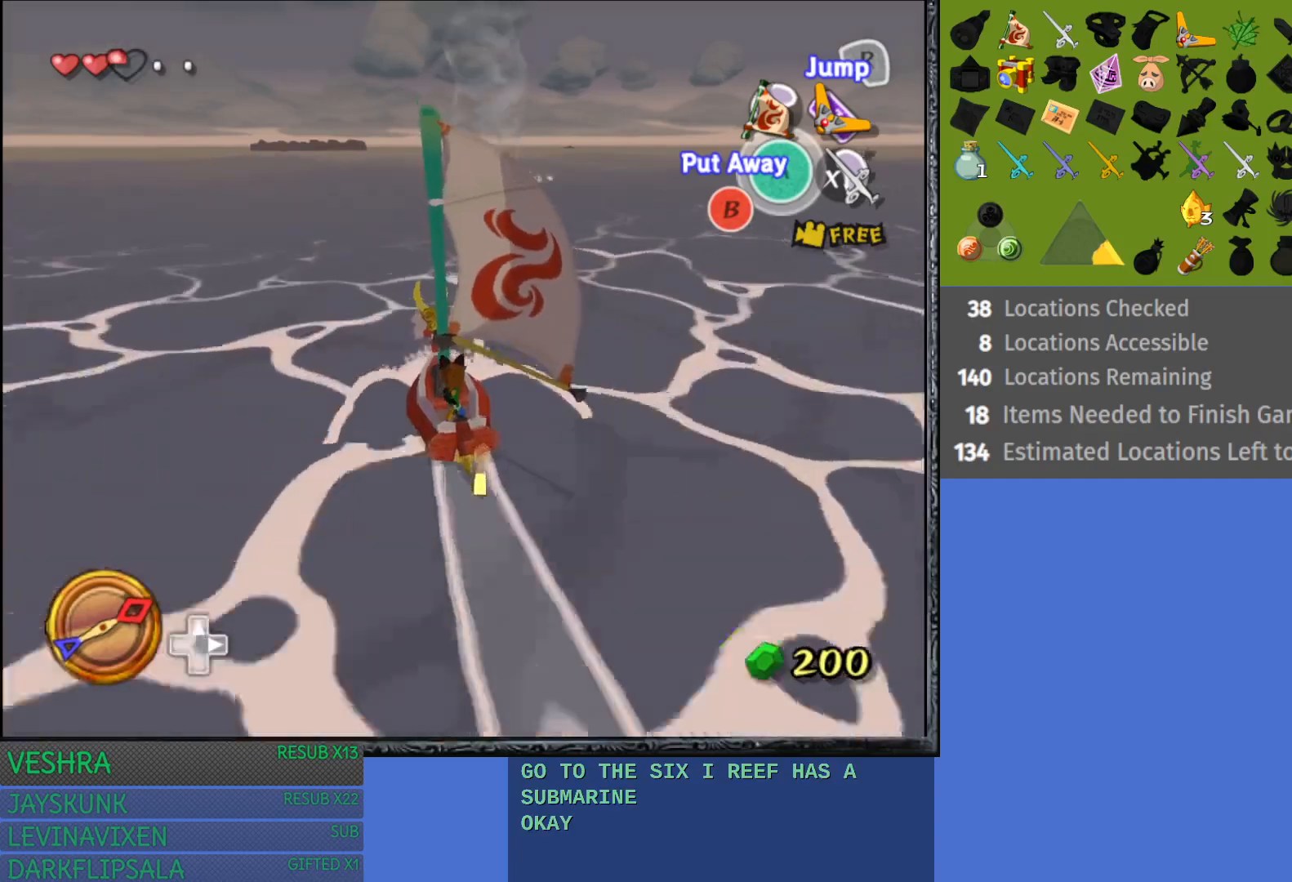
{"buttons": [], "left_stick": "center", "right_stick": "center", "events": [[333, "right_stick", "left"], [500, "right_stick", "center"]]}
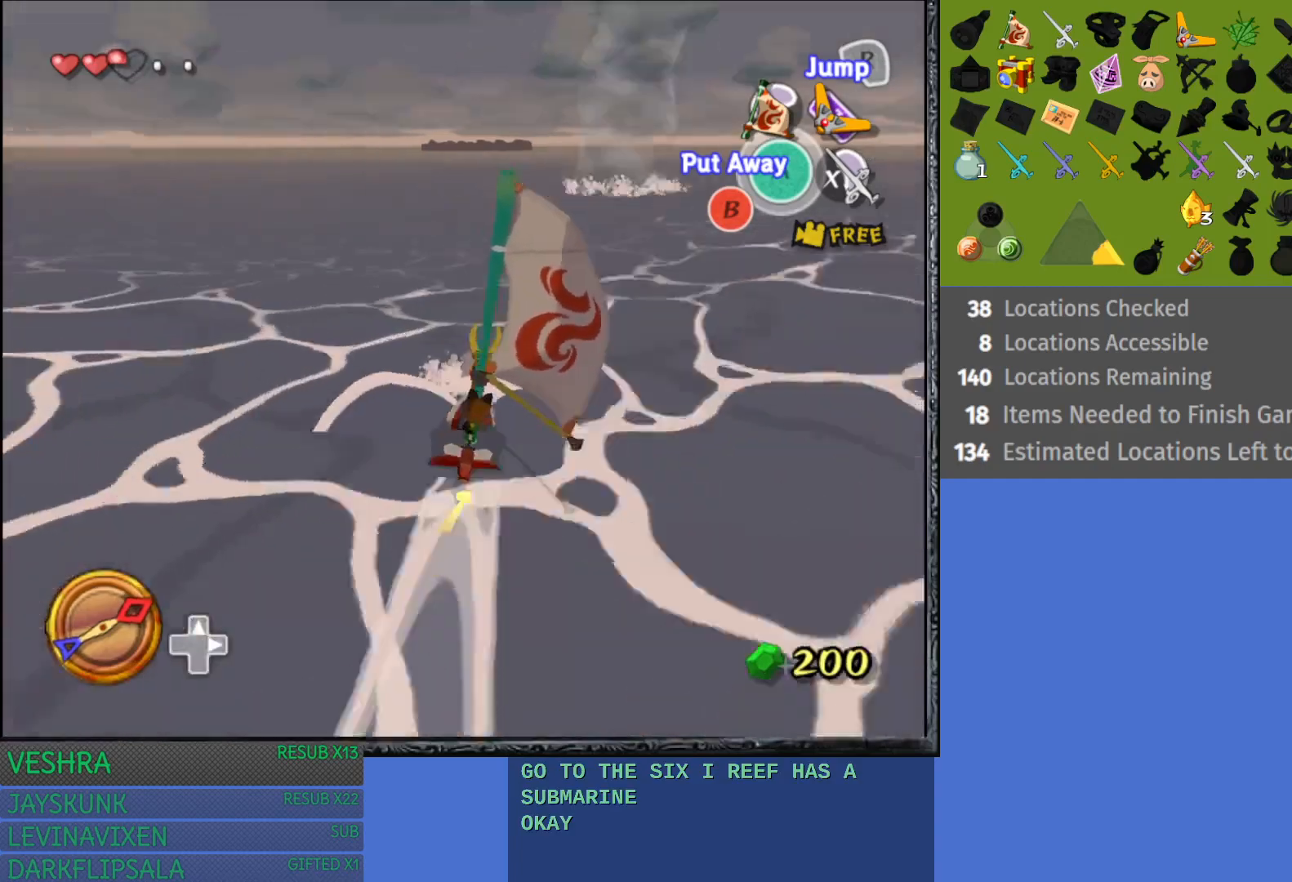
{"buttons": [], "left_stick": "center", "right_stick": "right", "events": [[383, "right_stick", "right"]]}
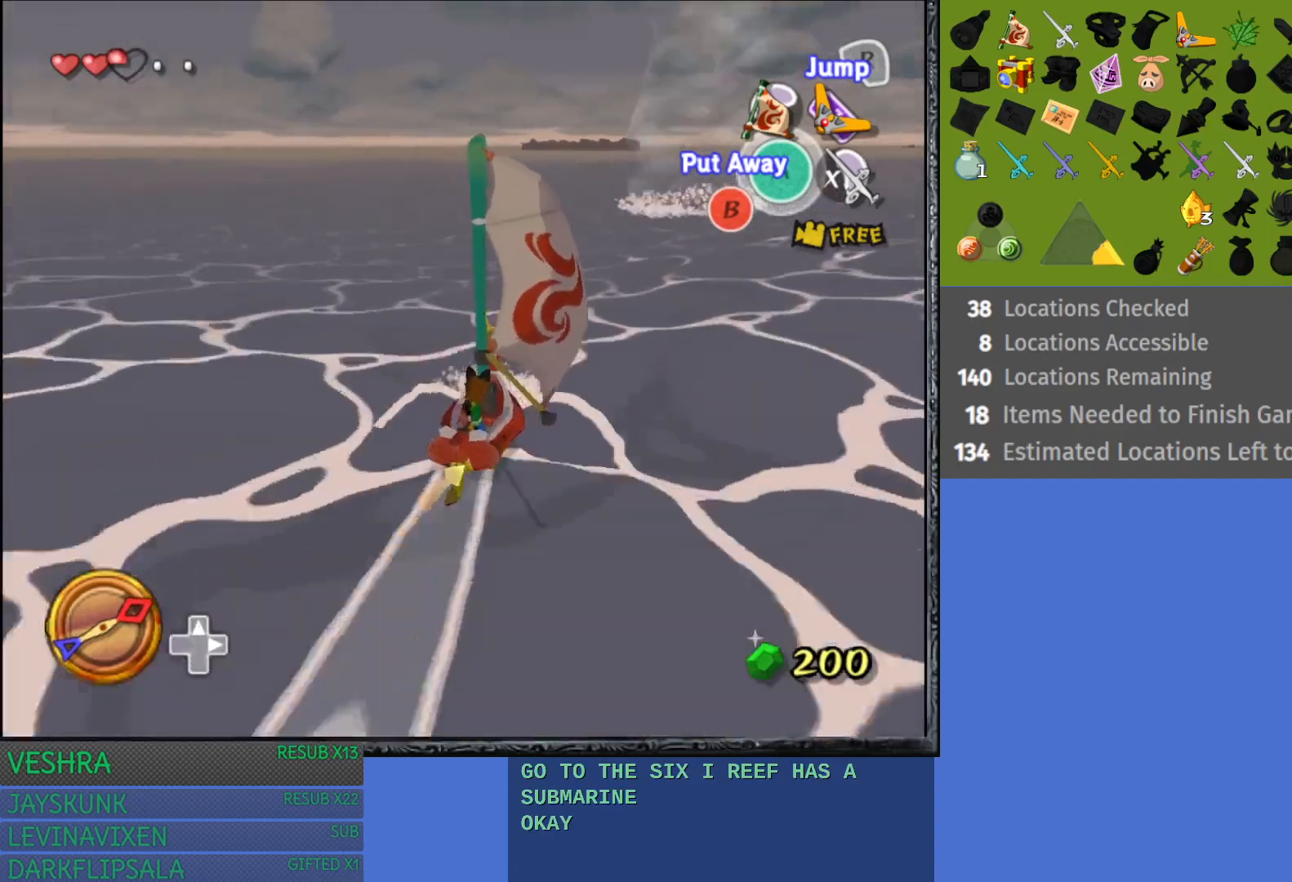
{"buttons": [], "left_stick": "left", "right_stick": "center", "events": [[183, "right_stick", "center"], [433, "left_stick", "left"]]}
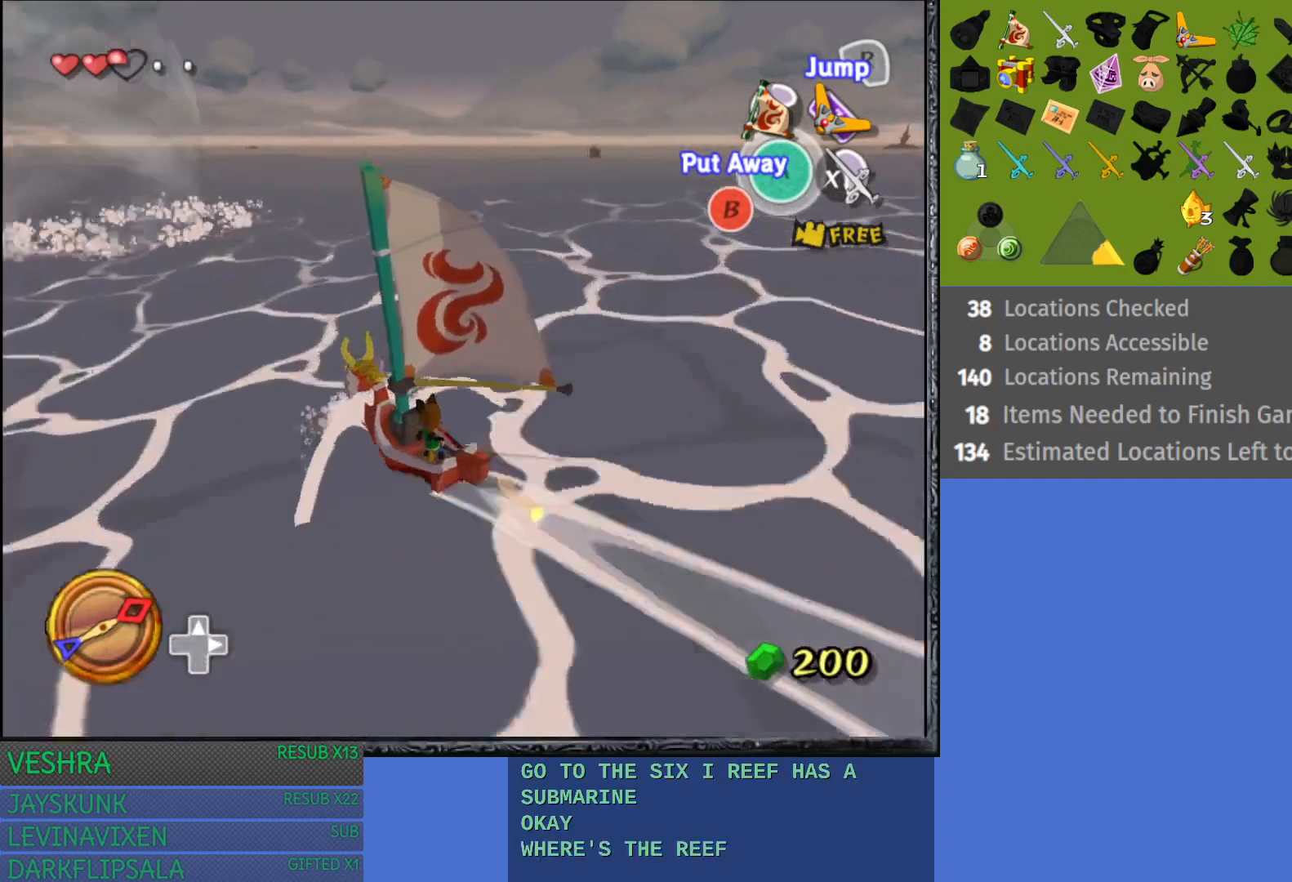
{"buttons": [], "left_stick": "right", "right_stick": "center", "events": [[167, "left_stick", "center"], [450, "left_stick", "right"]]}
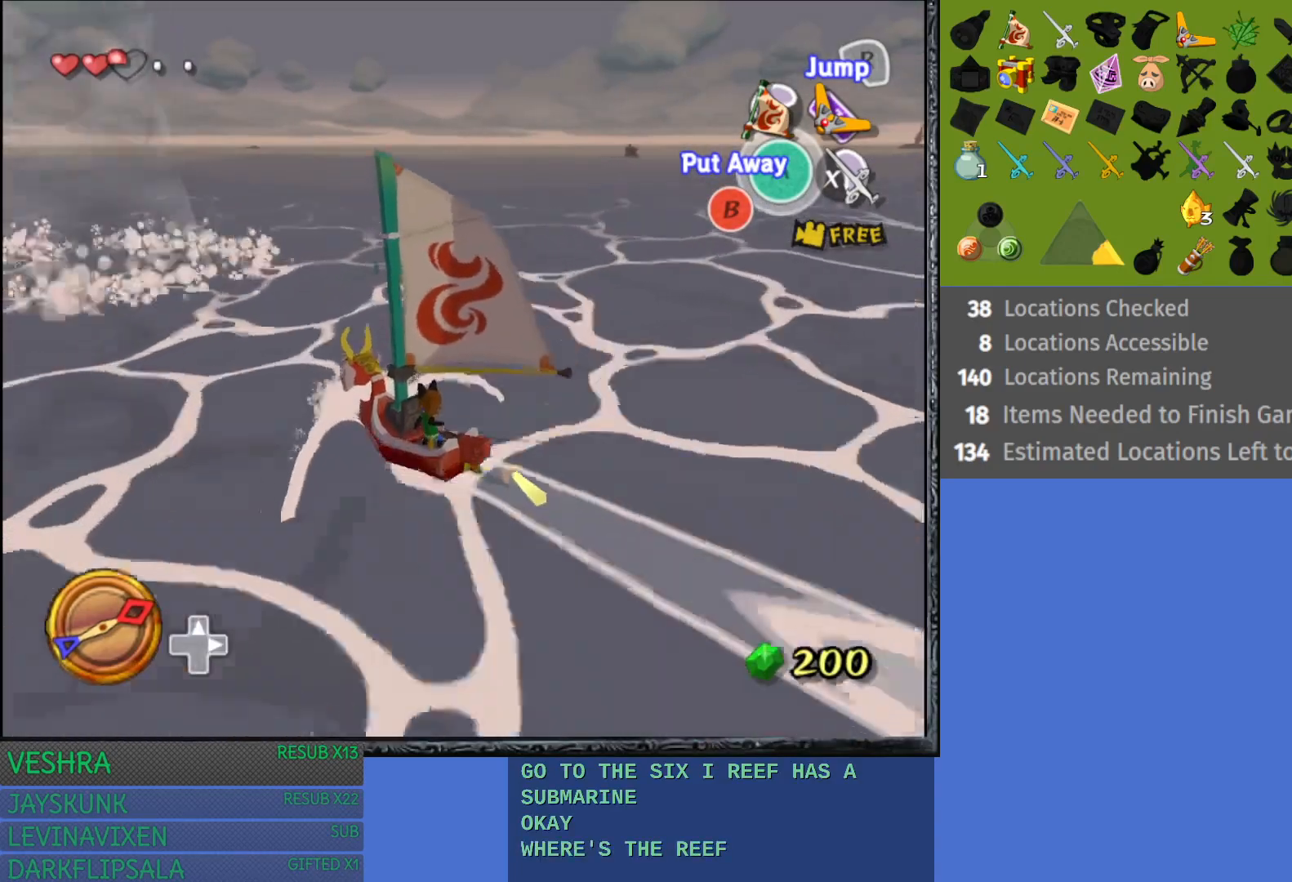
{"buttons": [], "left_stick": "center", "right_stick": "center", "events": [[200, "left_stick", "center"]]}
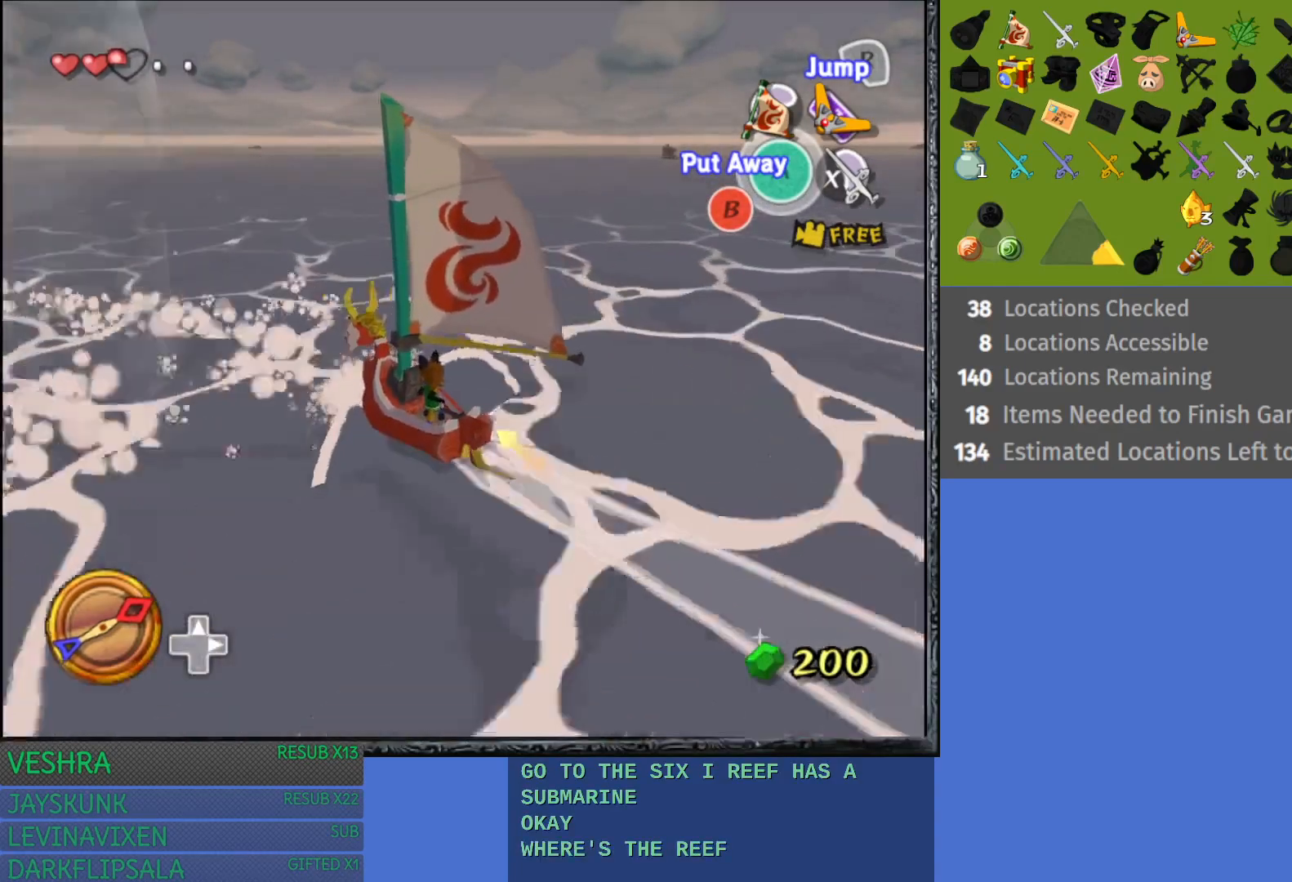
{"buttons": [], "left_stick": "center", "right_stick": "center", "events": []}
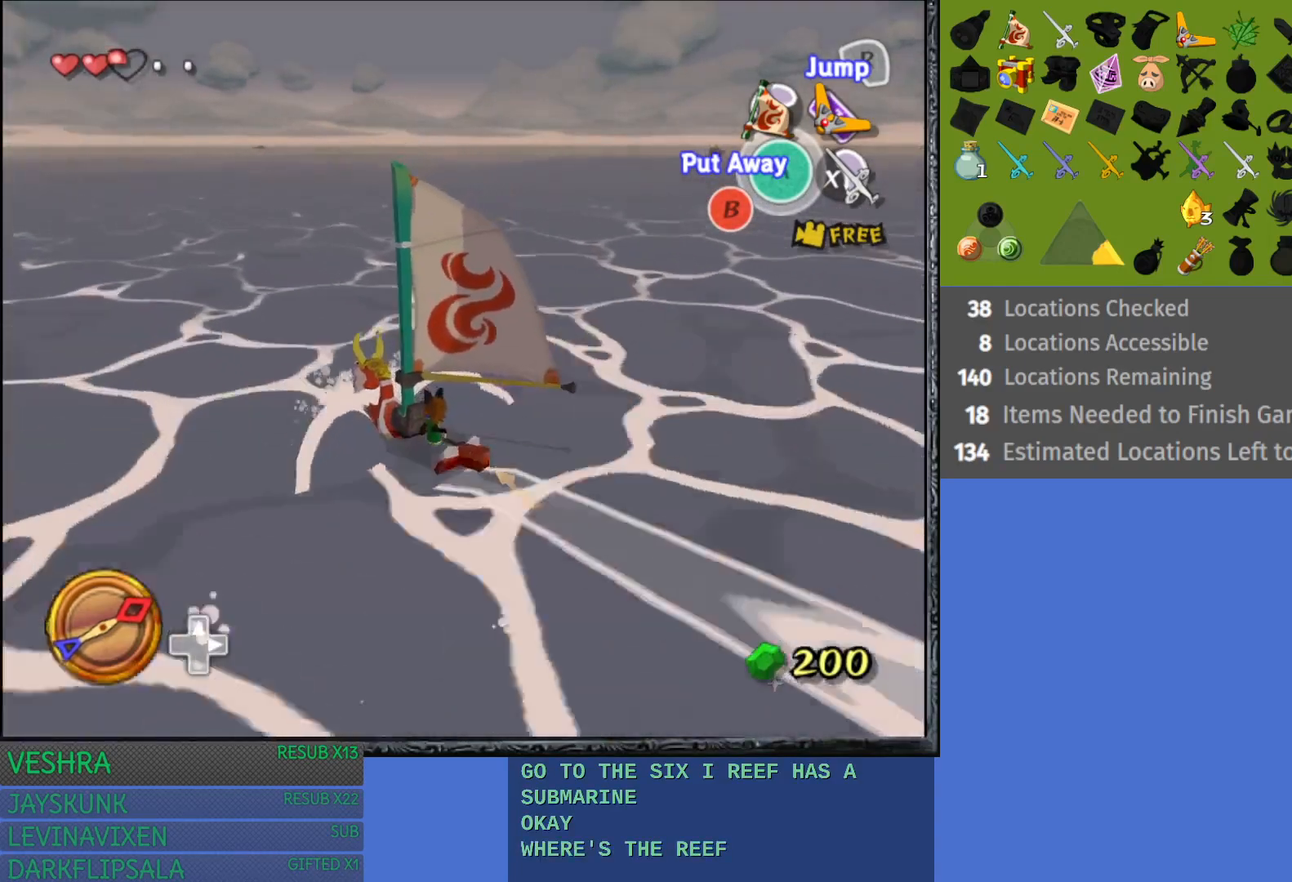
{"buttons": [], "left_stick": "center", "right_stick": "center", "events": [[233, "right_stick", "left"], [467, "right_stick", "center"]]}
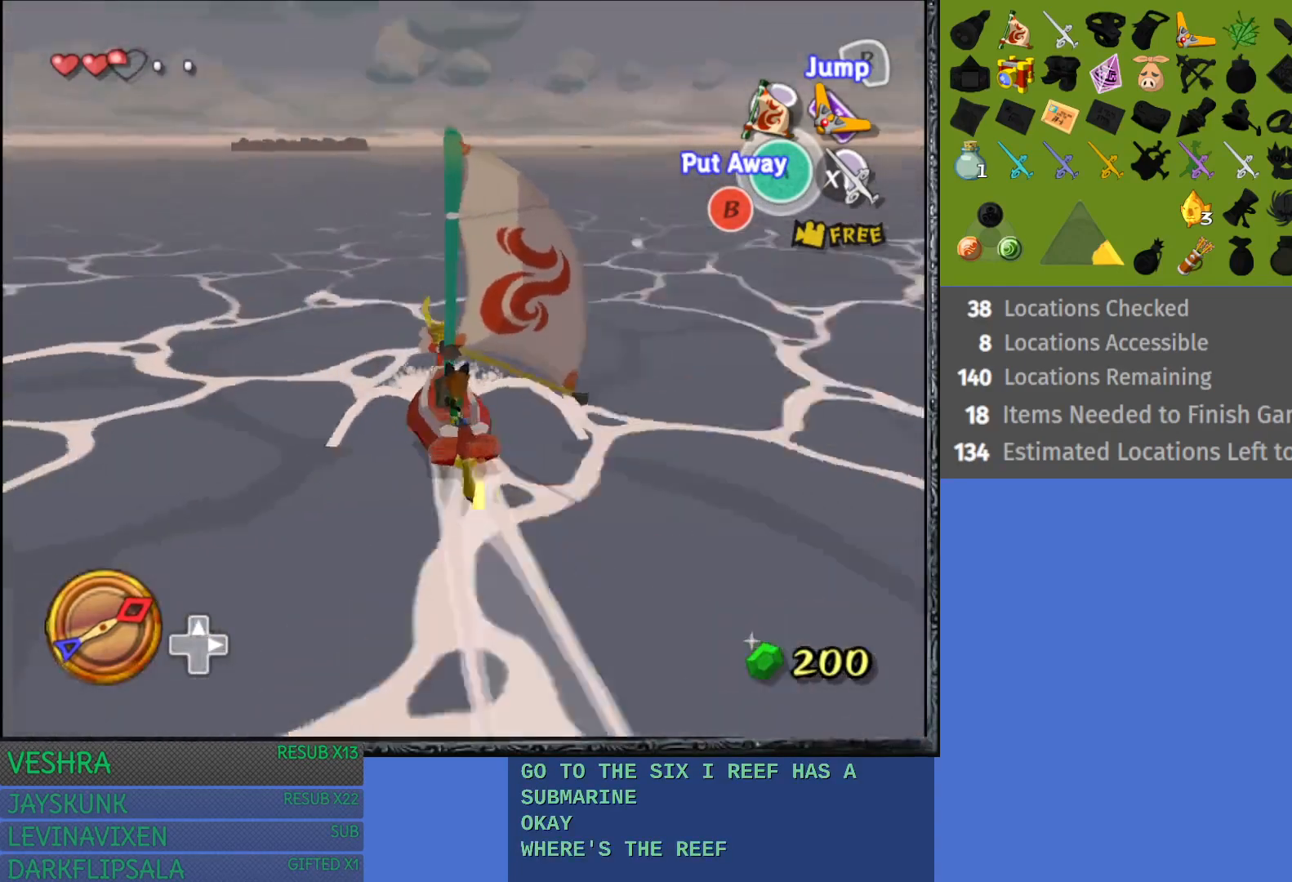
{"buttons": [], "left_stick": "center", "right_stick": "center", "events": []}
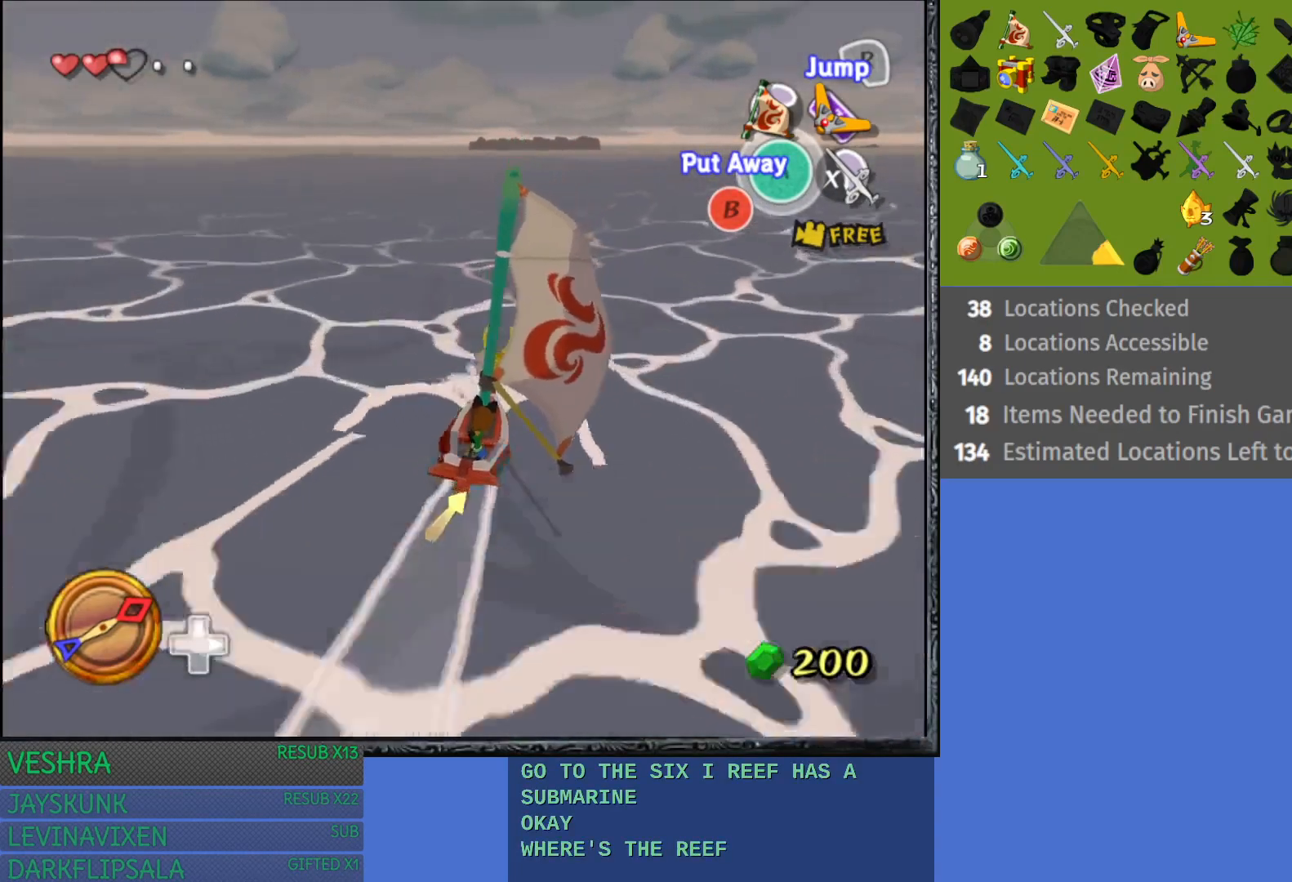
{"buttons": [], "left_stick": "center", "right_stick": "center", "events": []}
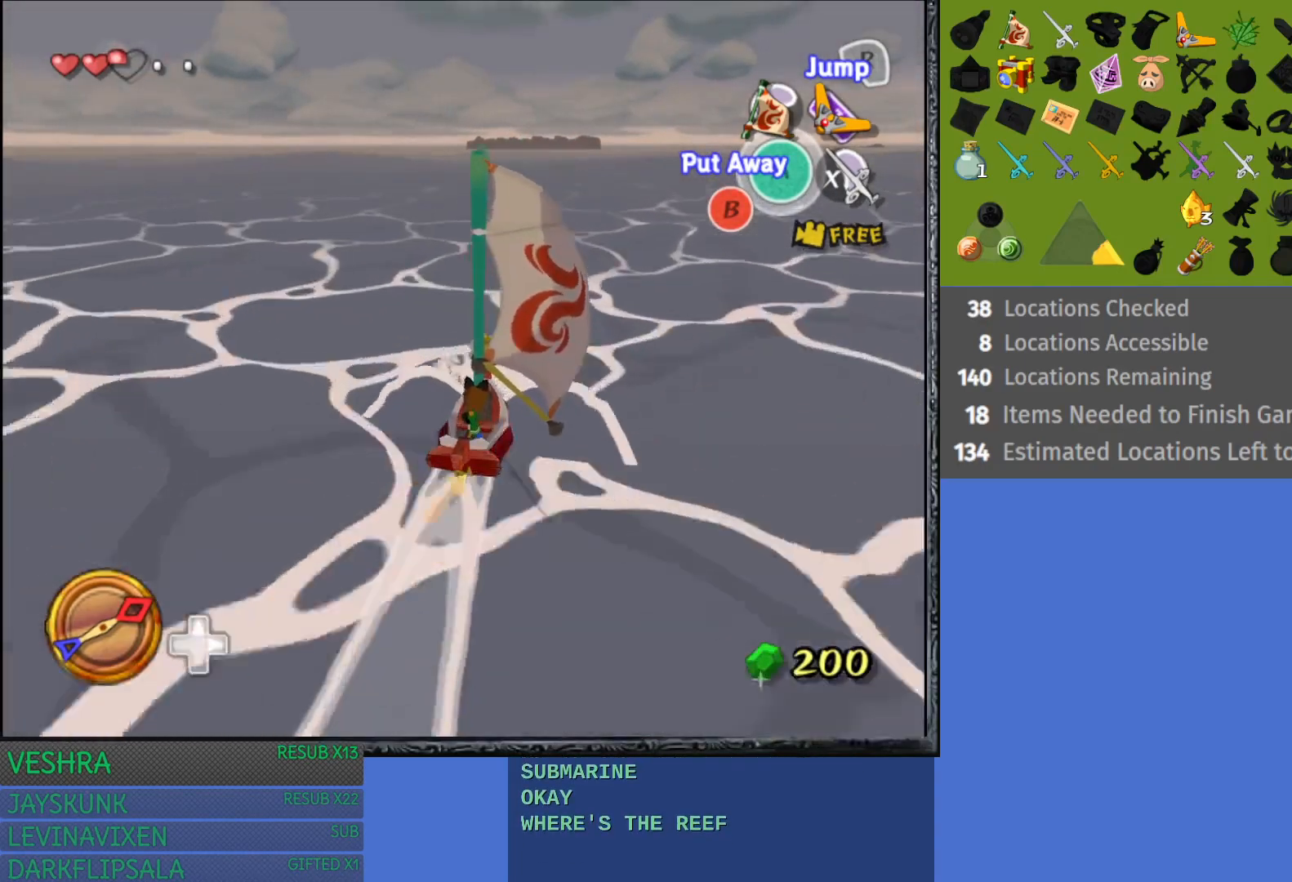
{"buttons": [], "left_stick": "center", "right_stick": "center", "events": [[150, "right_stick", "down"], [217, "right_stick", "down-right"], [450, "right_stick", "center"]]}
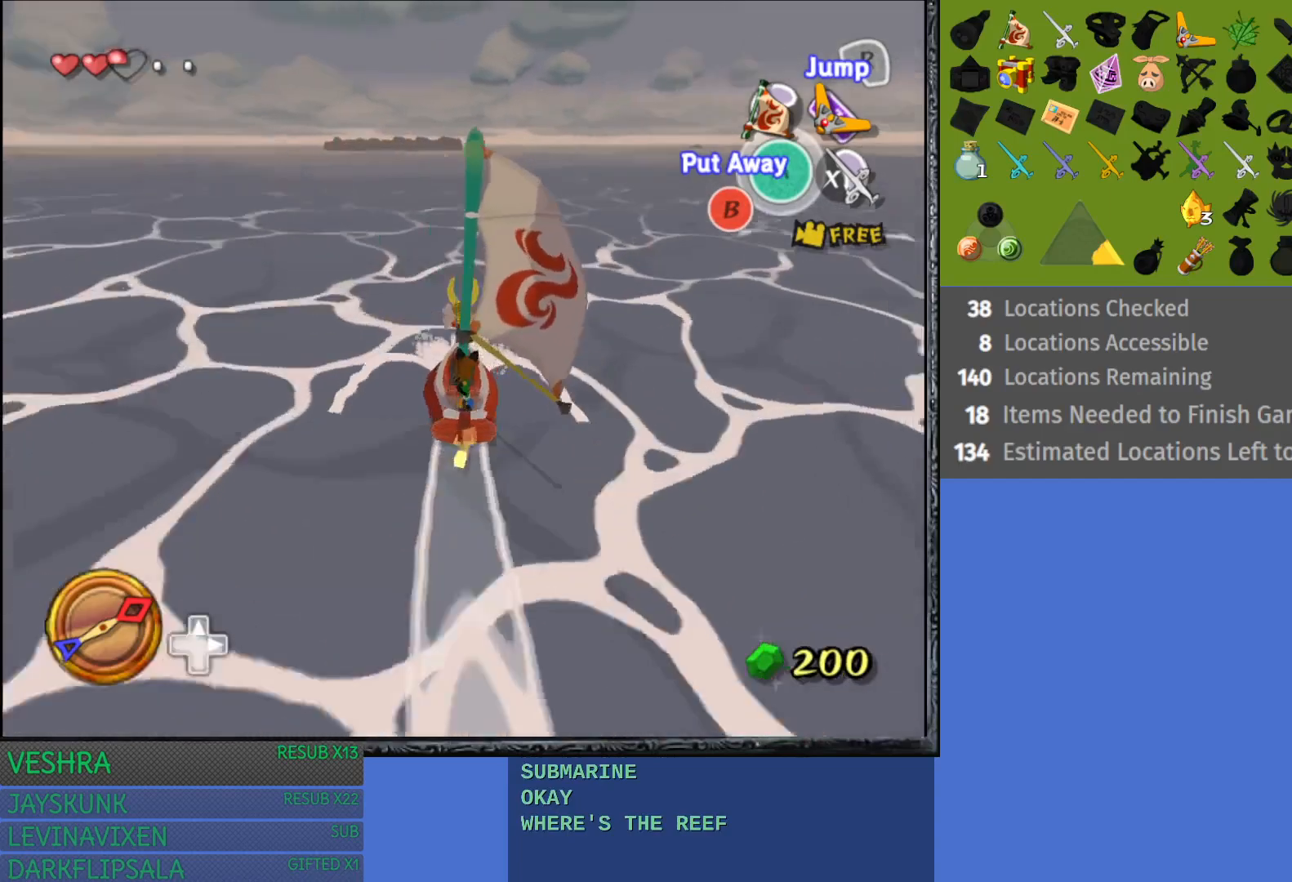
{"buttons": [], "left_stick": "center", "right_stick": "center", "events": []}
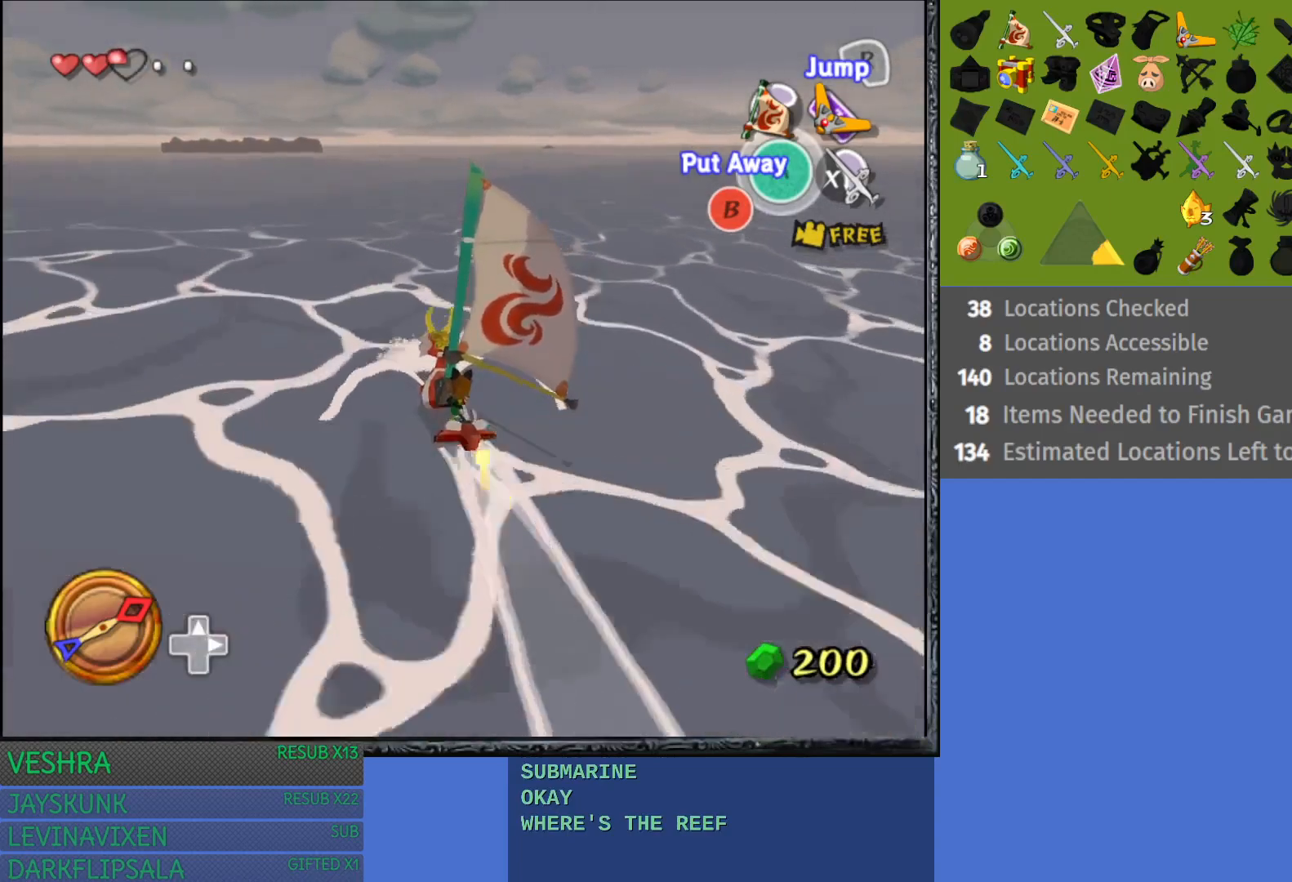
{"buttons": [], "left_stick": "right", "right_stick": "center", "events": [[333, "left_stick", "right"]]}
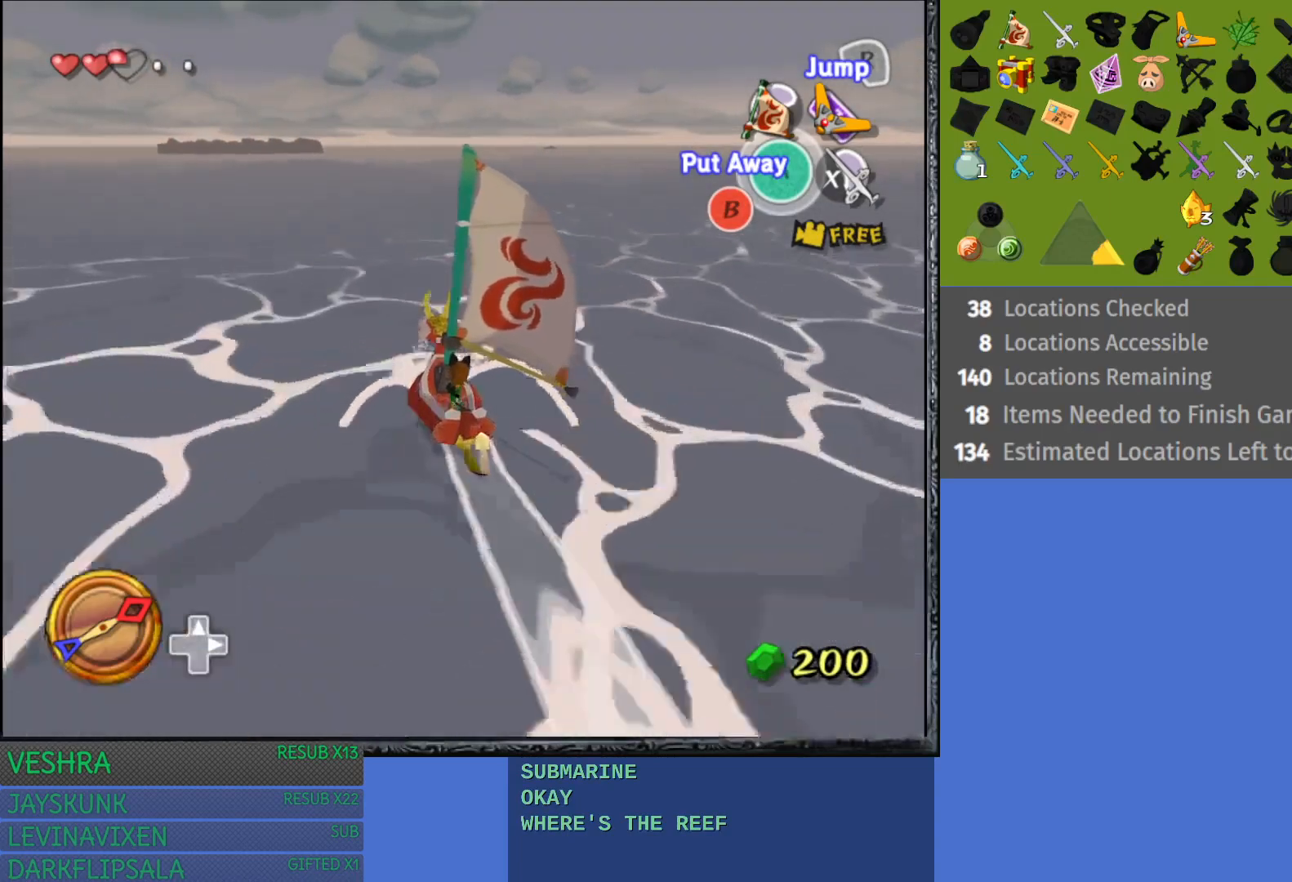
{"buttons": [], "left_stick": "right", "right_stick": "center", "events": []}
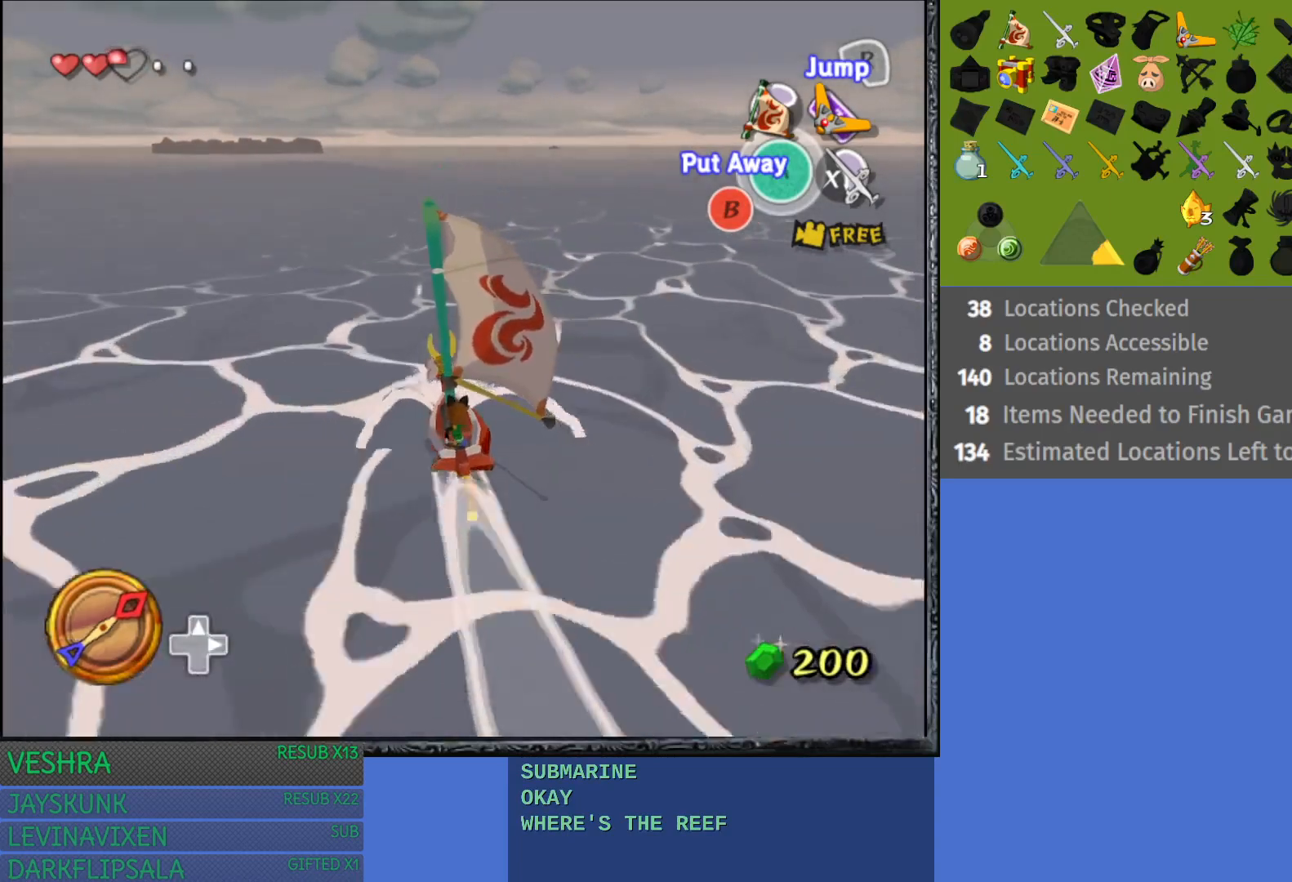
{"buttons": [], "left_stick": "center", "right_stick": "center", "events": [[100, "left_stick", "center"]]}
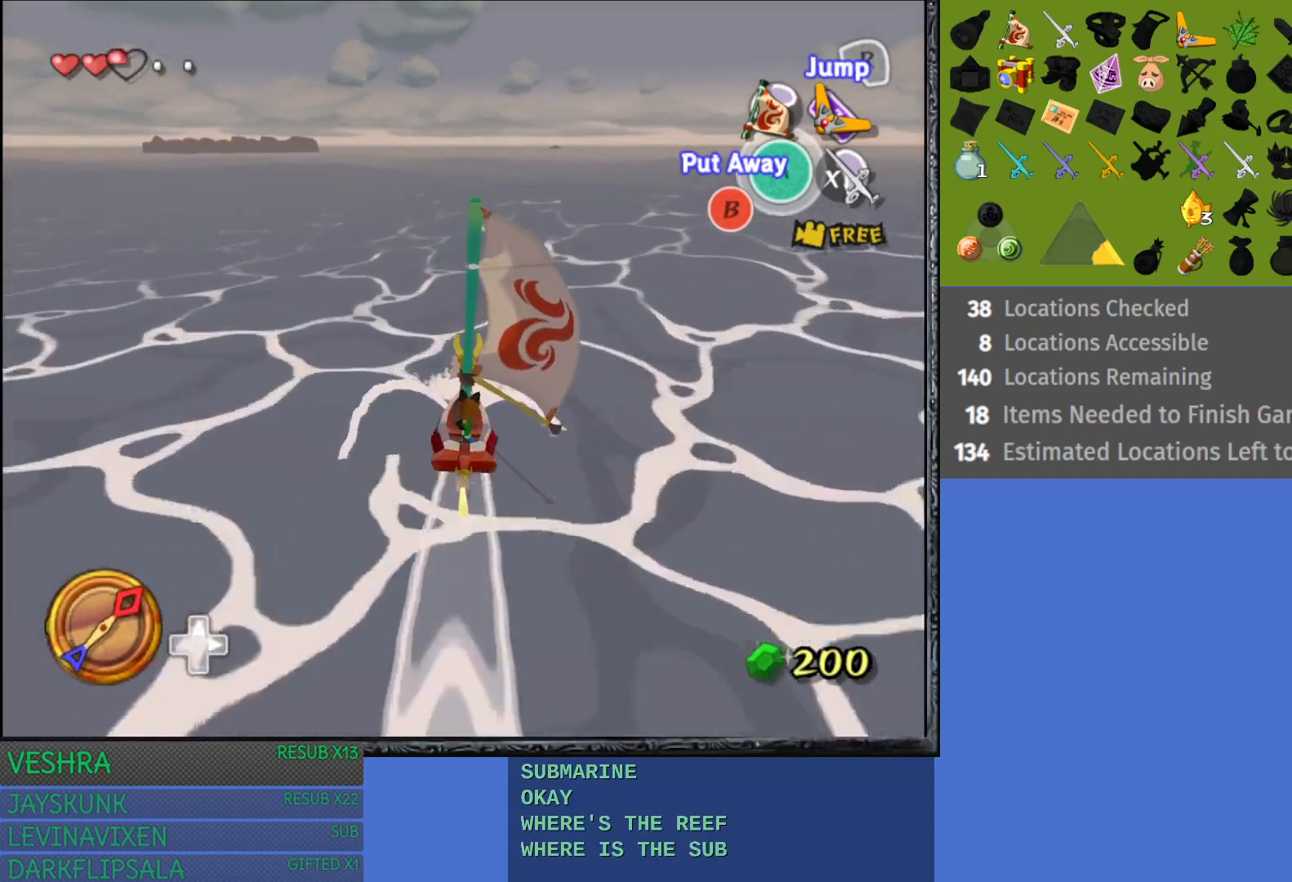
{"buttons": [], "left_stick": "left", "right_stick": "center", "events": [[400, "left_stick", "left"]]}
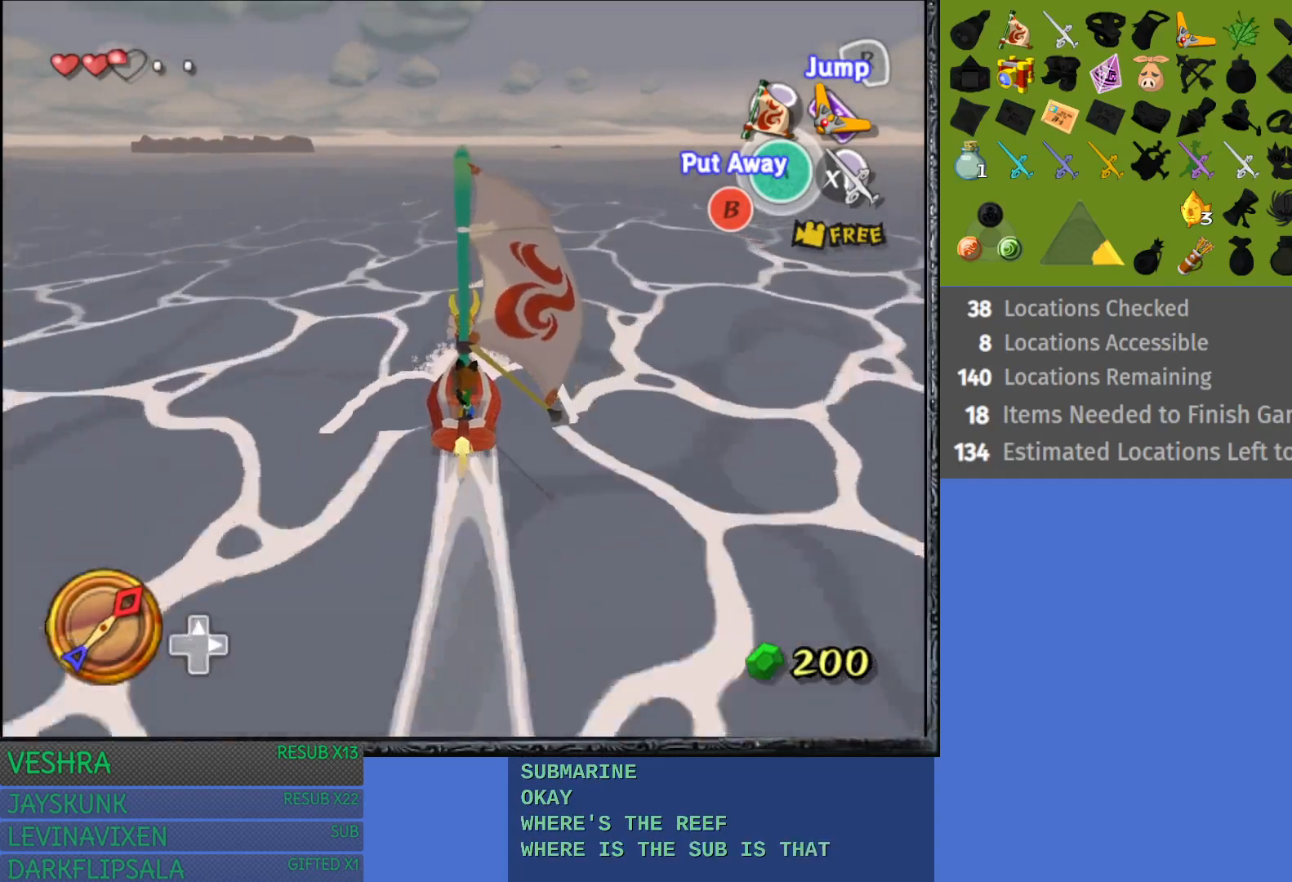
{"buttons": [], "left_stick": "left", "right_stick": "center", "events": []}
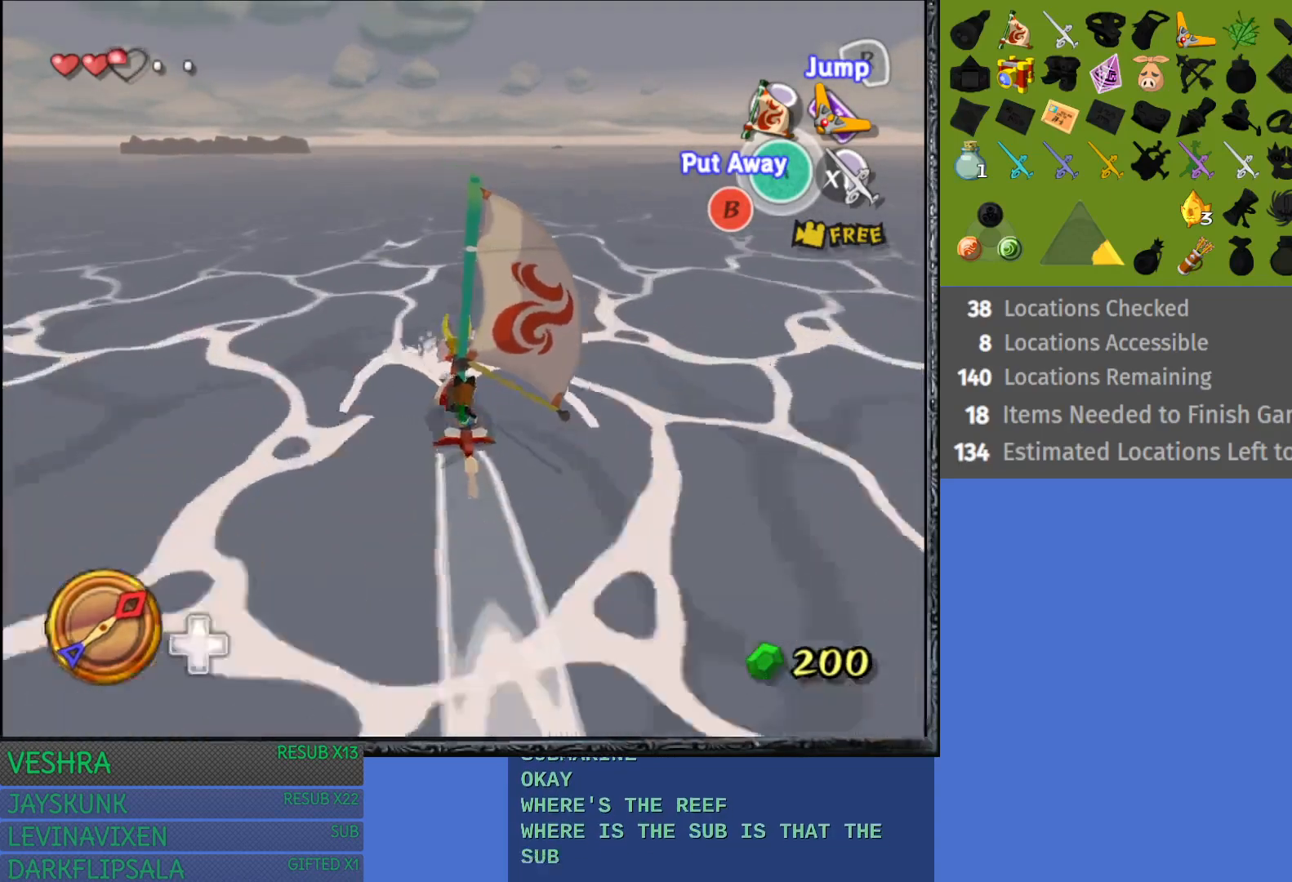
{"buttons": [], "left_stick": "right", "right_stick": "center", "events": [[117, "left_stick", "center"], [300, "left_stick", "right"]]}
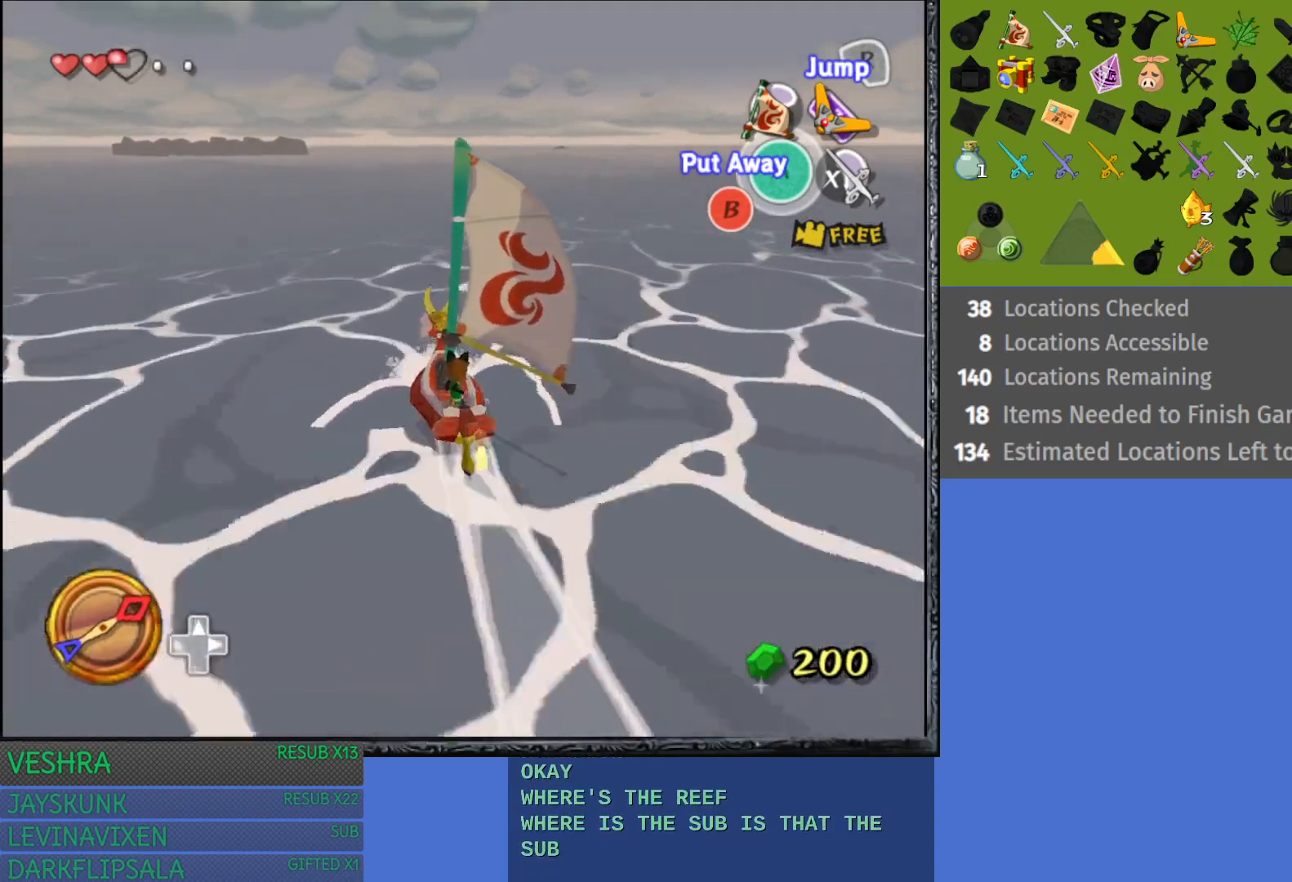
{"buttons": [], "left_stick": "left", "right_stick": "center", "events": [[100, "left_stick", "center"], [500, "left_stick", "left"]]}
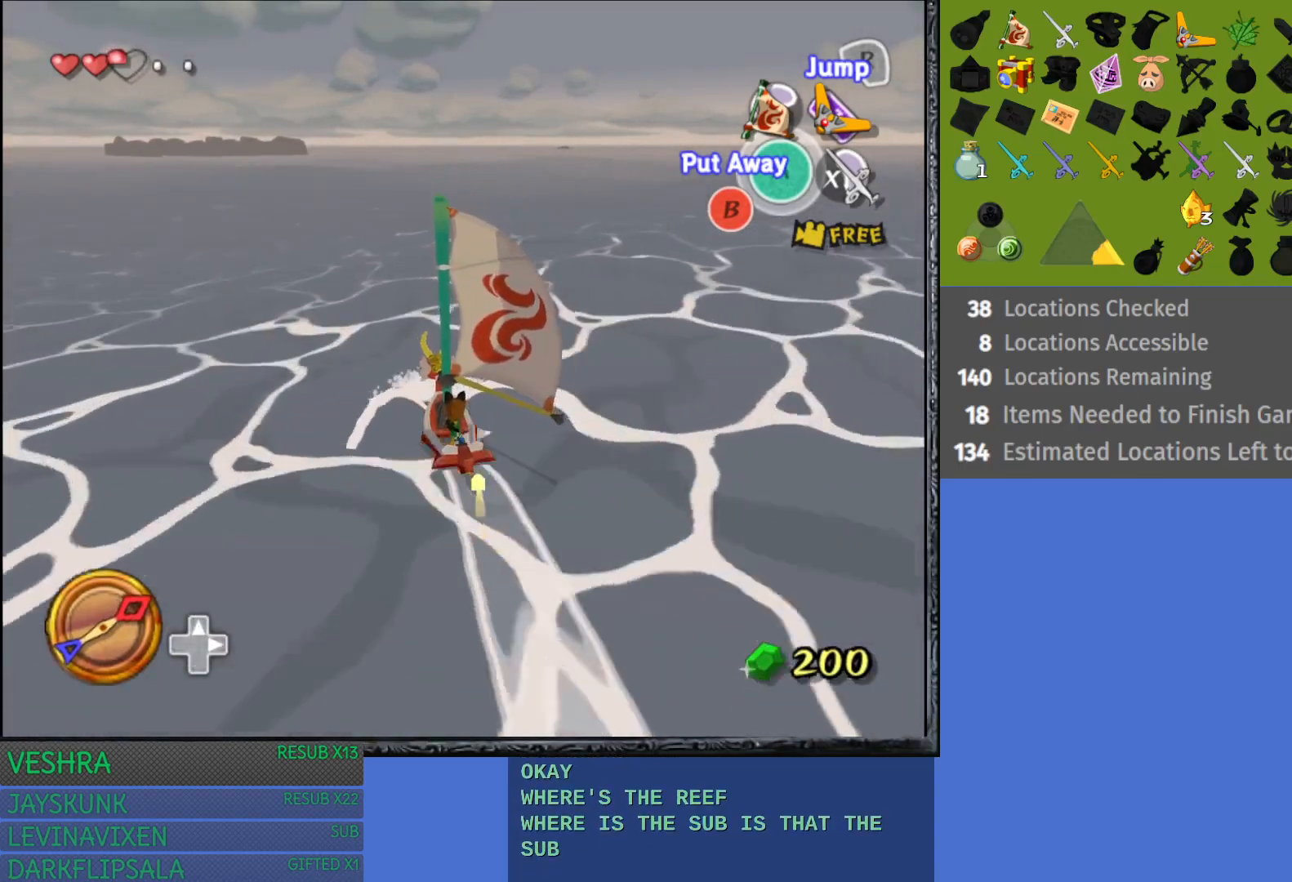
{"buttons": [], "left_stick": "center", "right_stick": "down-left", "events": [[133, "left_stick", "center"], [333, "right_stick", "down-left"]]}
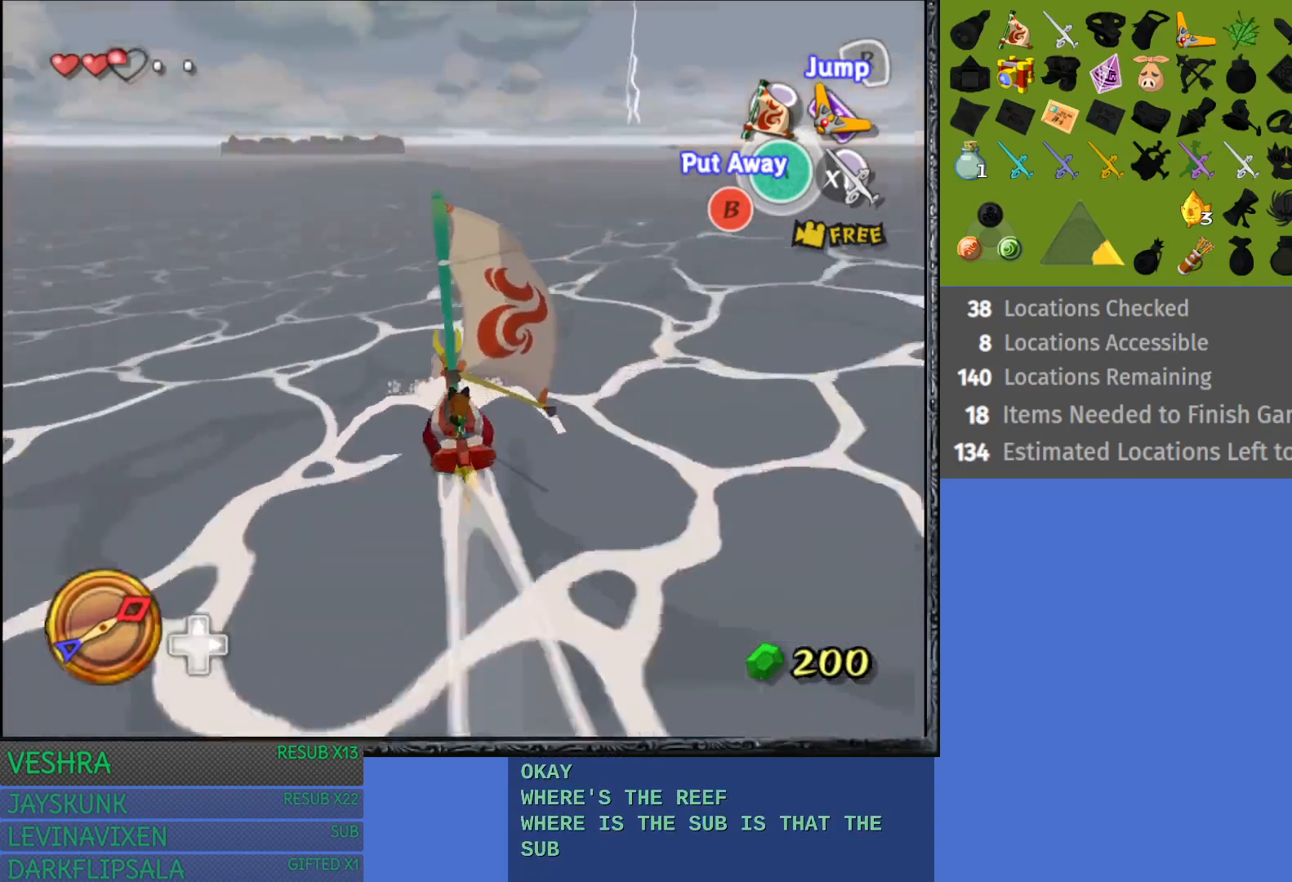
{"buttons": [], "left_stick": "center", "right_stick": "center", "events": [[50, "right_stick", "left"], [217, "right_stick", "center"]]}
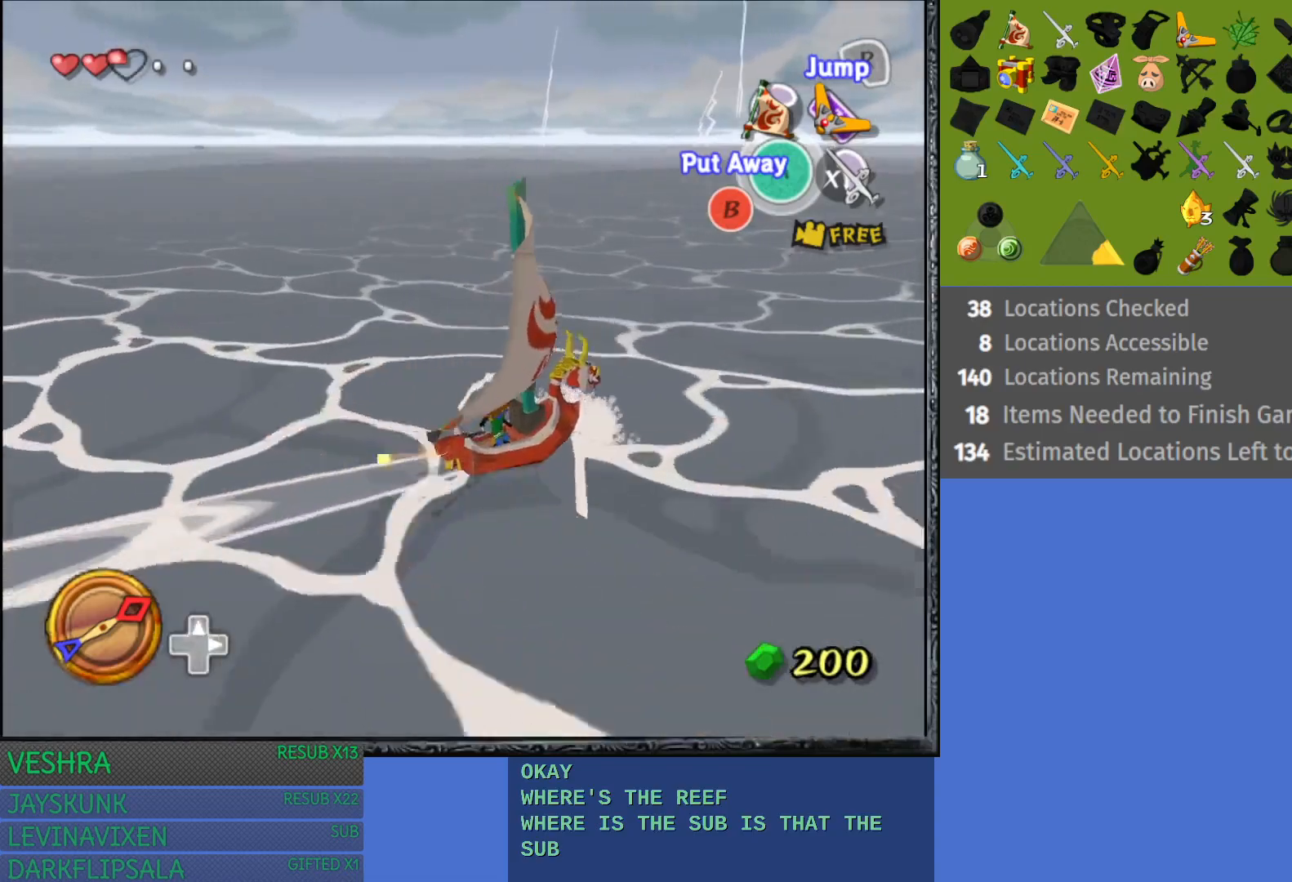
{"buttons": [], "left_stick": "center", "right_stick": "center", "events": []}
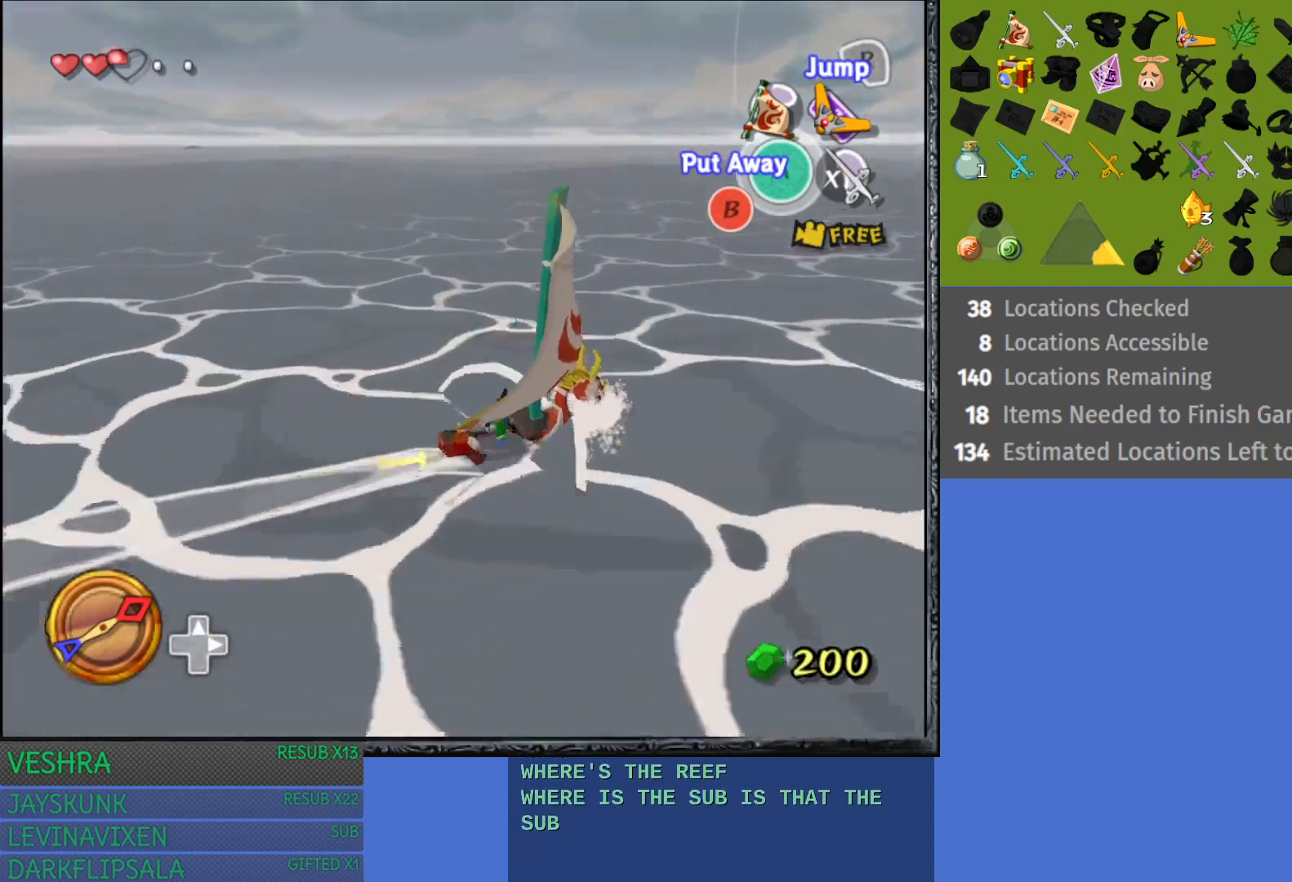
{"buttons": [], "left_stick": "center", "right_stick": "down-right", "events": [[500, "right_stick", "down-right"]]}
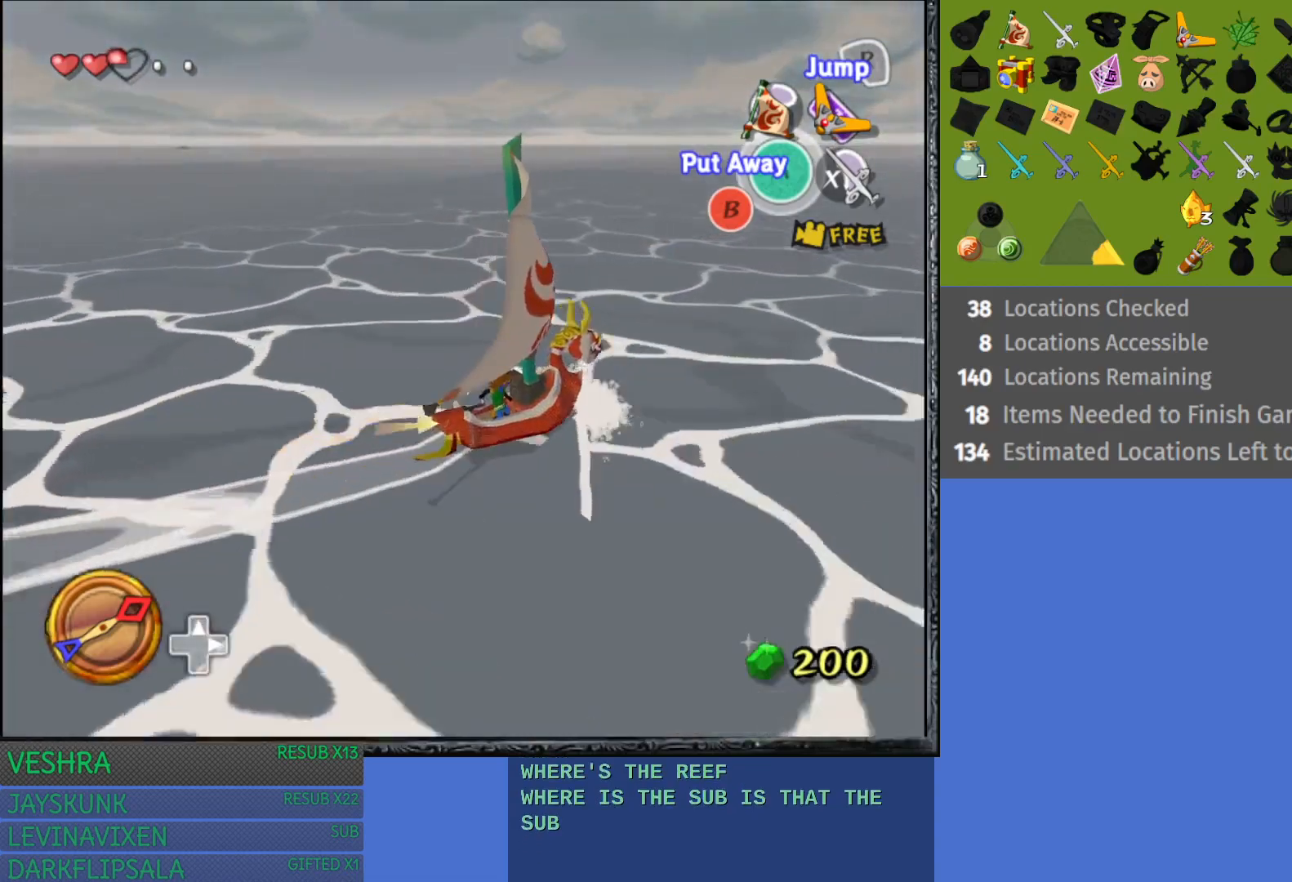
{"buttons": [], "left_stick": "center", "right_stick": "center", "events": [[17, "right_stick", "right"], [283, "right_stick", "center"]]}
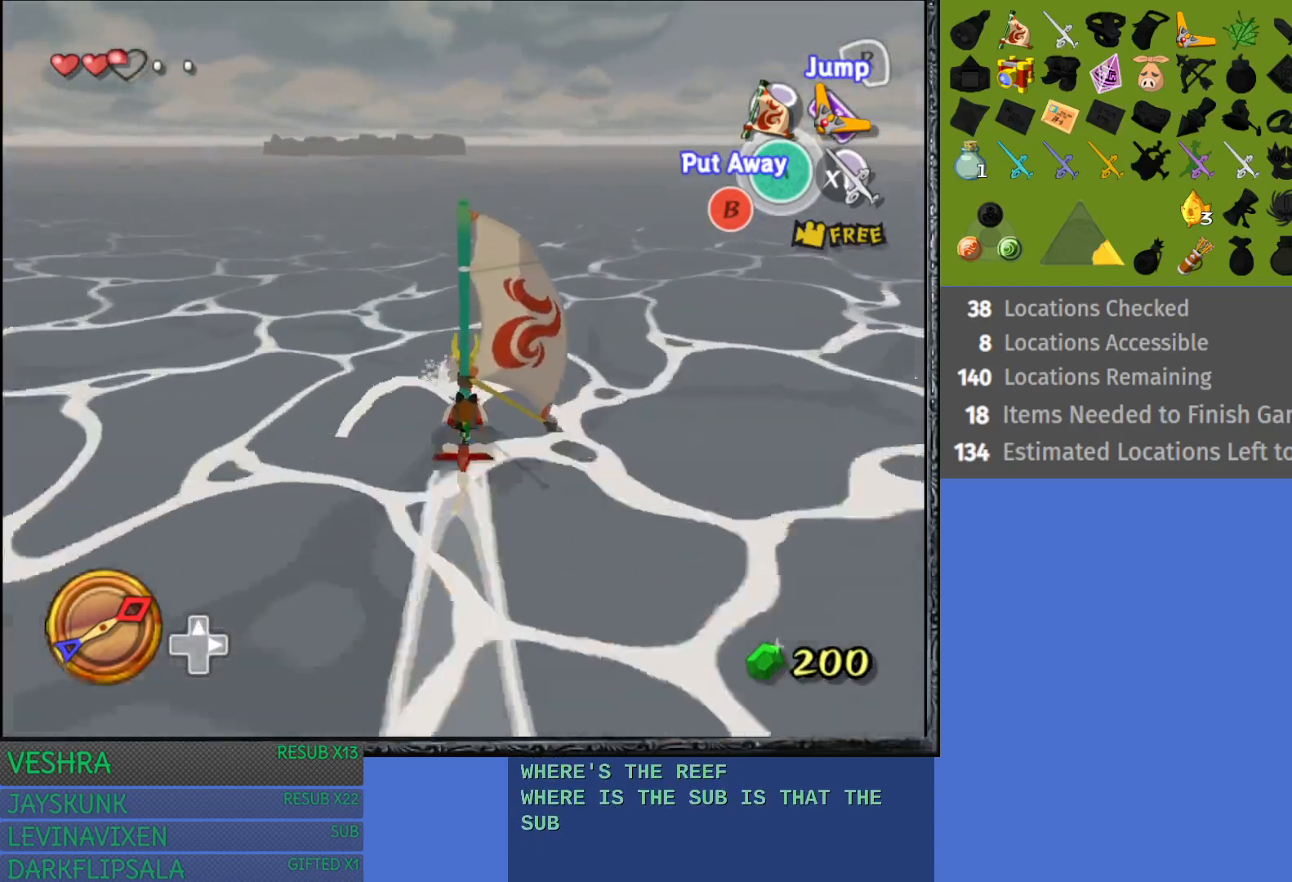
{"buttons": [], "left_stick": "center", "right_stick": "center", "events": []}
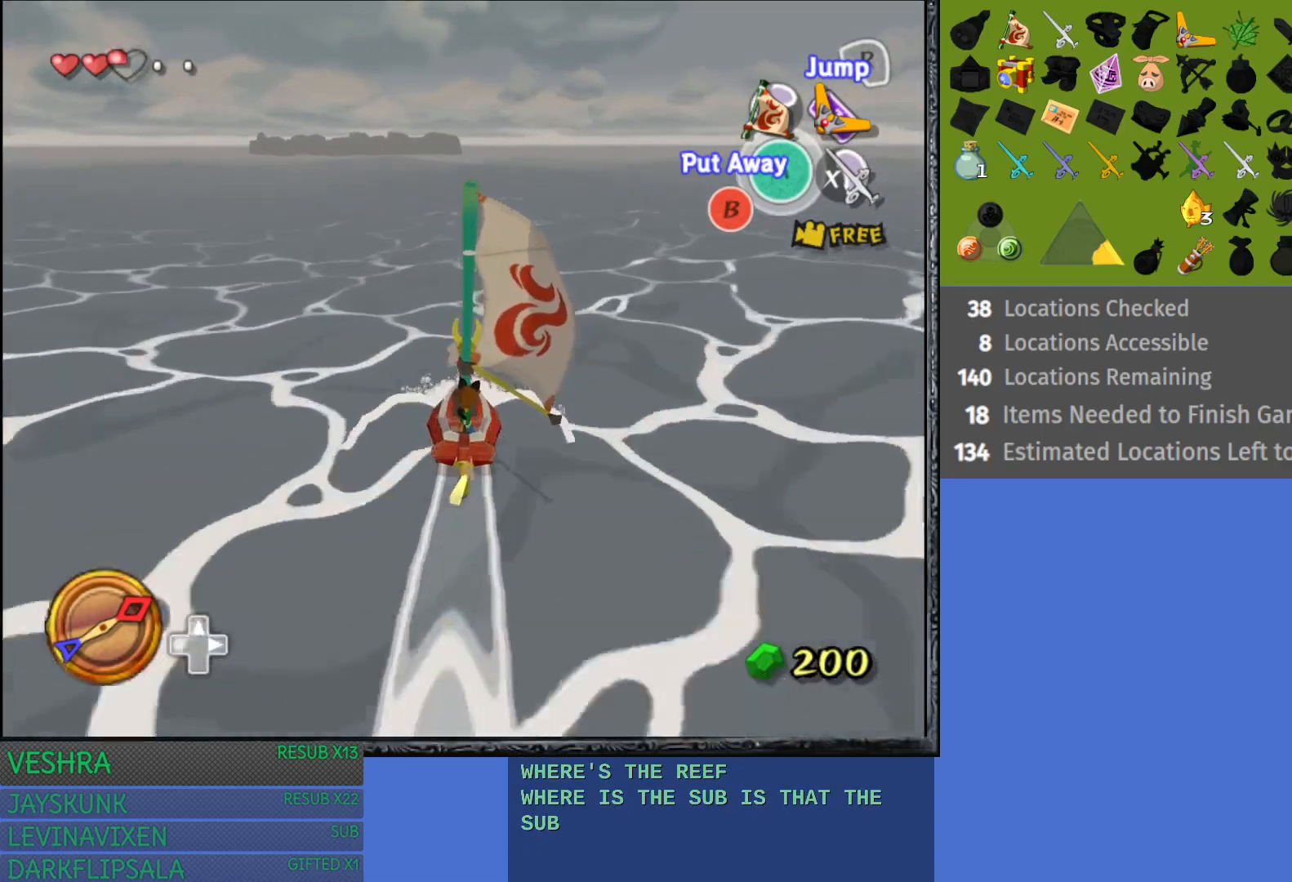
{"buttons": [], "left_stick": "center", "right_stick": "right", "events": [[483, "right_stick", "right"]]}
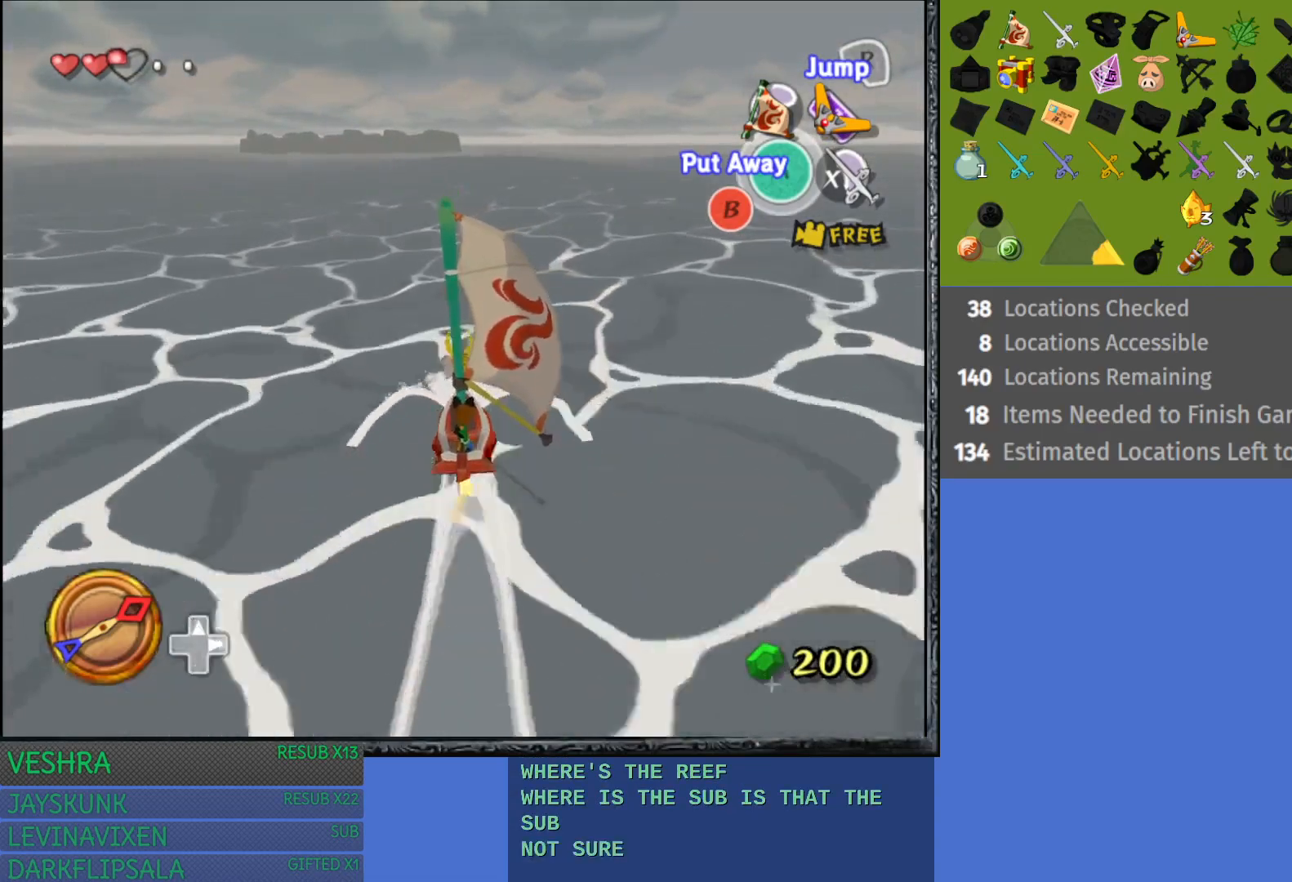
{"buttons": [], "left_stick": "center", "right_stick": "right", "events": []}
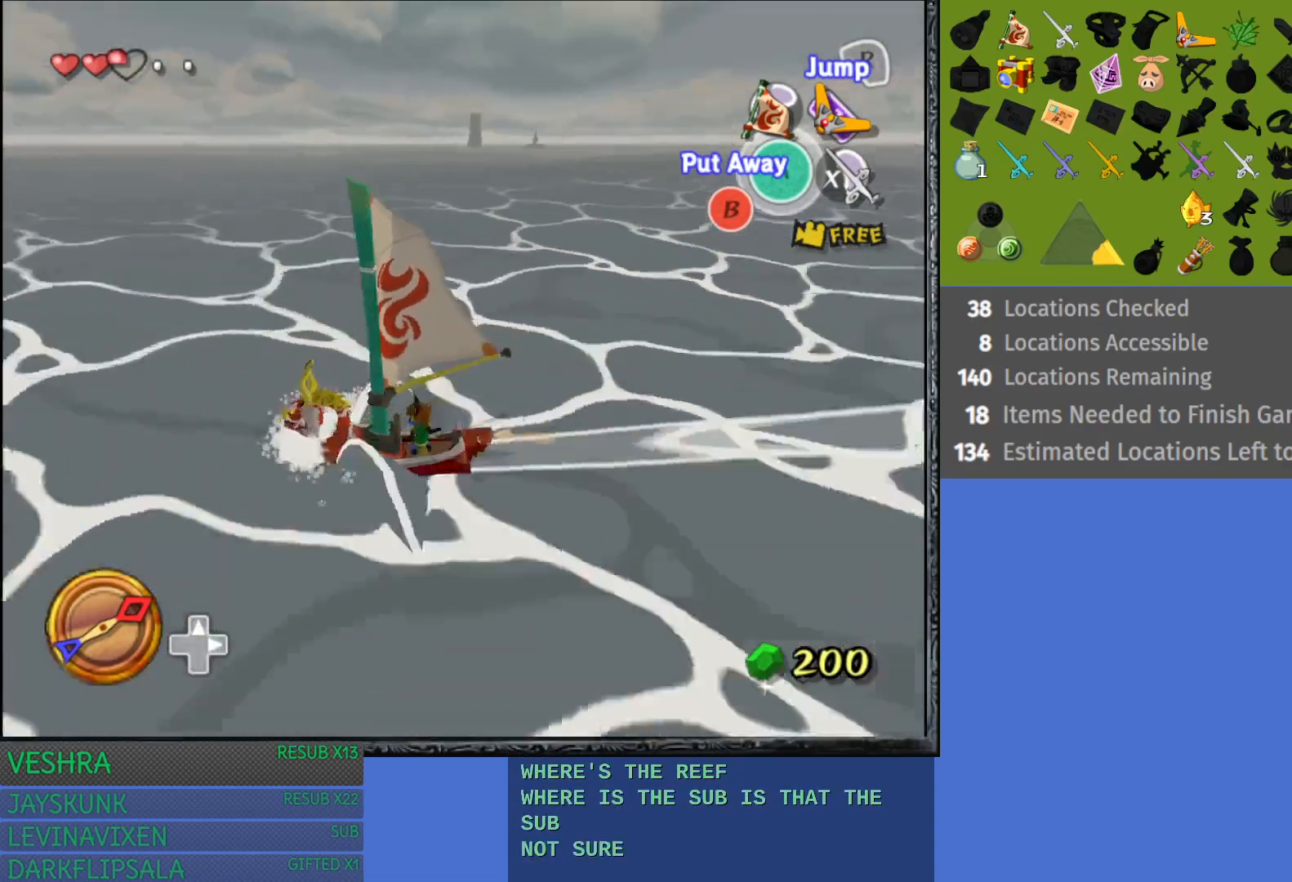
{"buttons": [], "left_stick": "center", "right_stick": "center", "events": [[83, "right_stick", "center"]]}
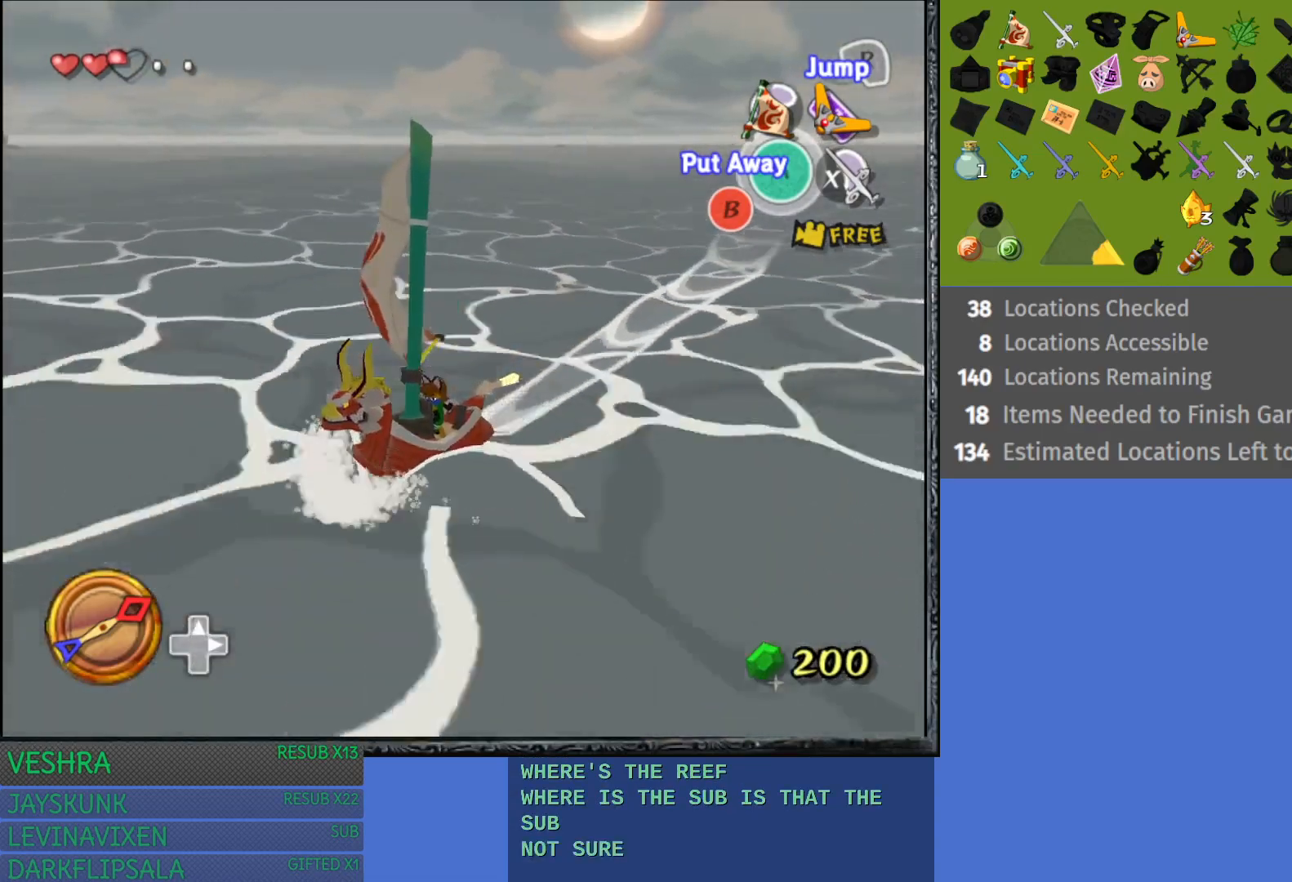
{"buttons": [], "left_stick": "center", "right_stick": "center", "events": [[167, "right_stick", "left"], [483, "right_stick", "center"]]}